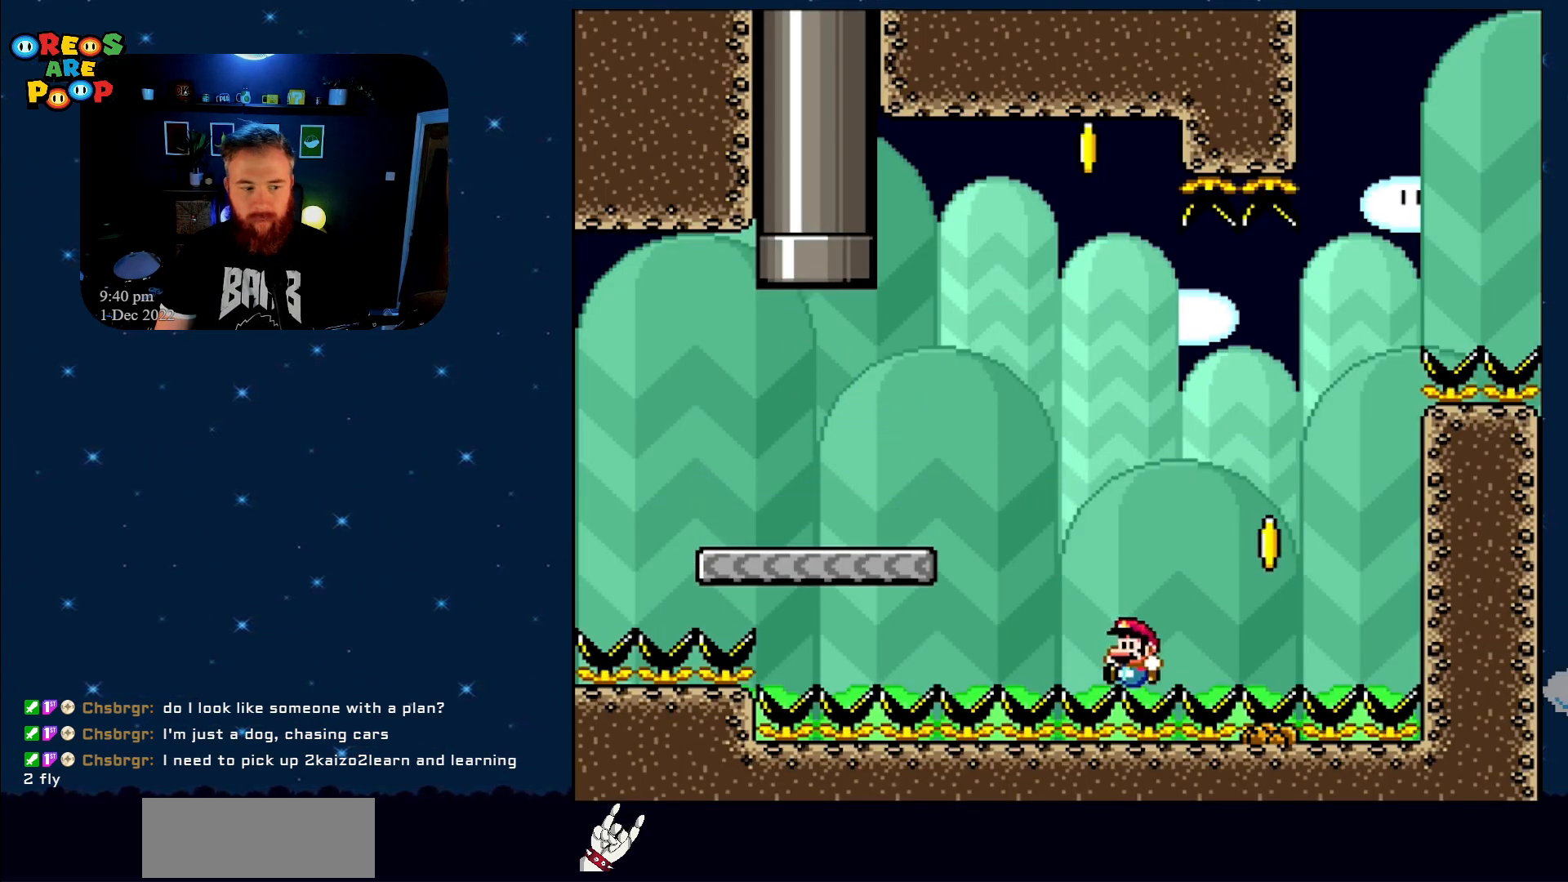
Gameplay with a controller (Nintendo layout); each line is a JSON object with the inputs held at the frame after it. "events" lists button and stick changes between this image and that frame as [ms after this image, input, new state], when the widget could be followed in between. Not read: L1 L3 R1 R3.
{"buttons": ["A"], "events": [[17, "B", "up"], [67, "Y", "up"], [117, "DPAD_LEFT", "up"], [267, "A", "down"], [367, "A", "up"], [450, "A", "down"]]}
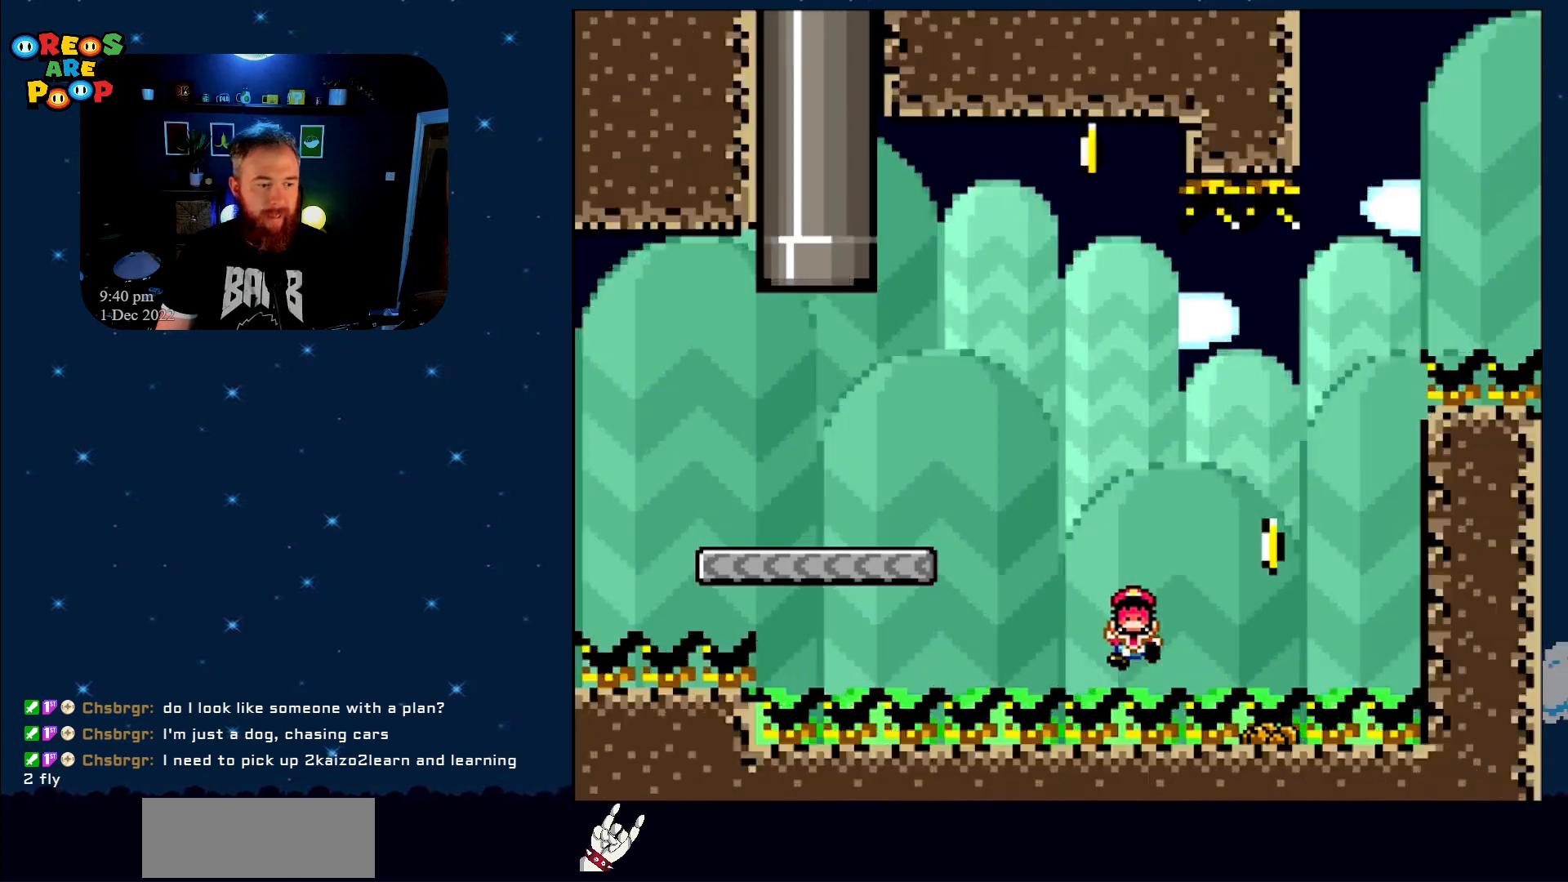
{"buttons": ["B", "Y"], "events": [[100, "A", "up"], [417, "B", "down"], [417, "Y", "down"]]}
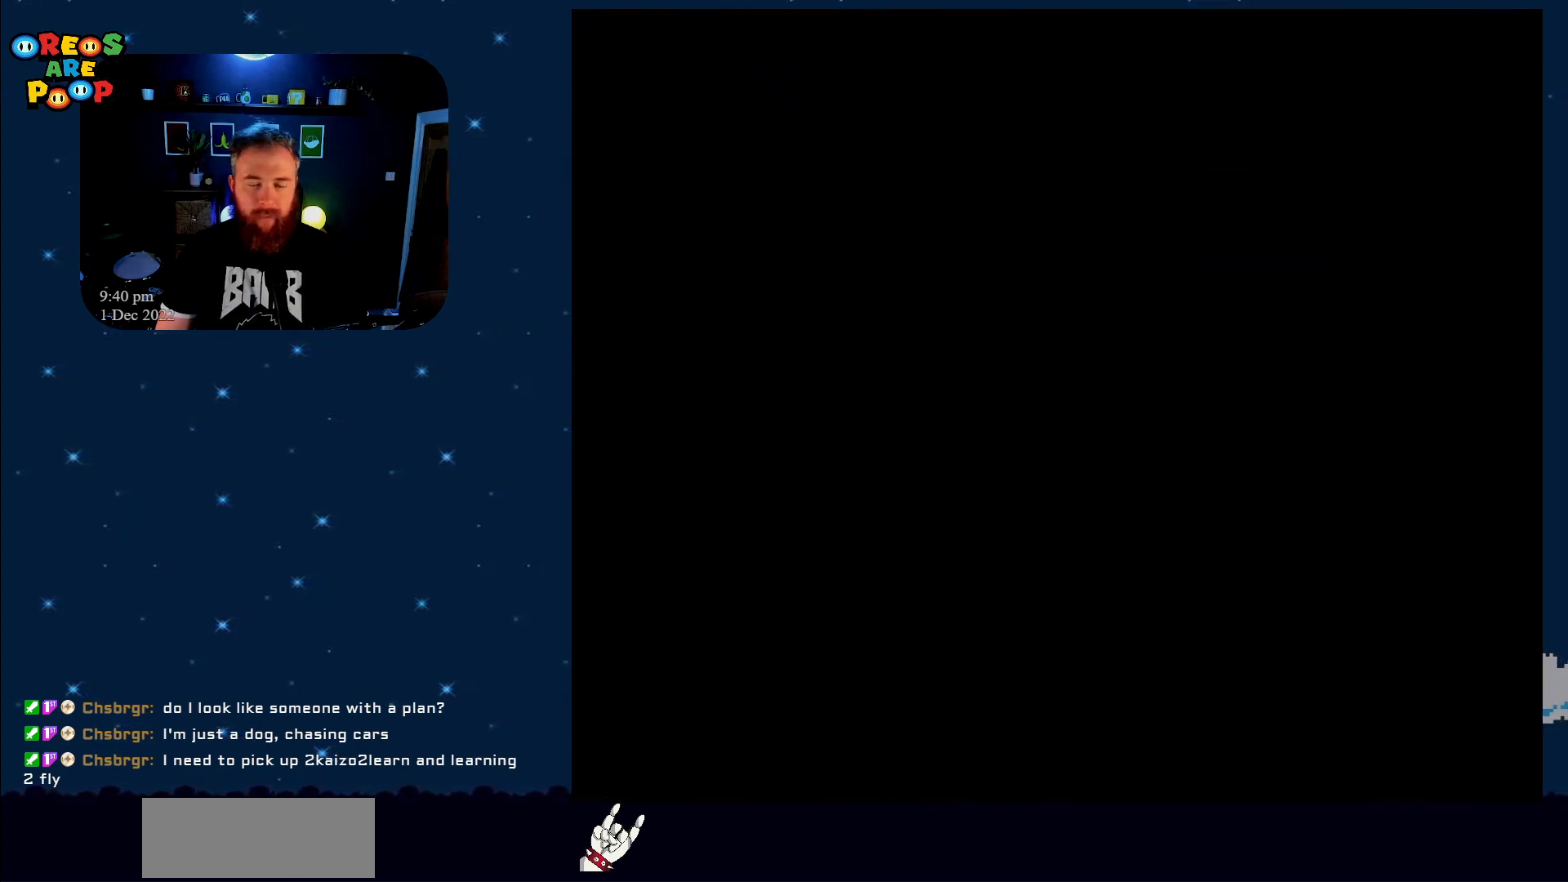
{"buttons": ["B"], "events": [[100, "B", "up"], [350, "B", "down"], [400, "Y", "up"]]}
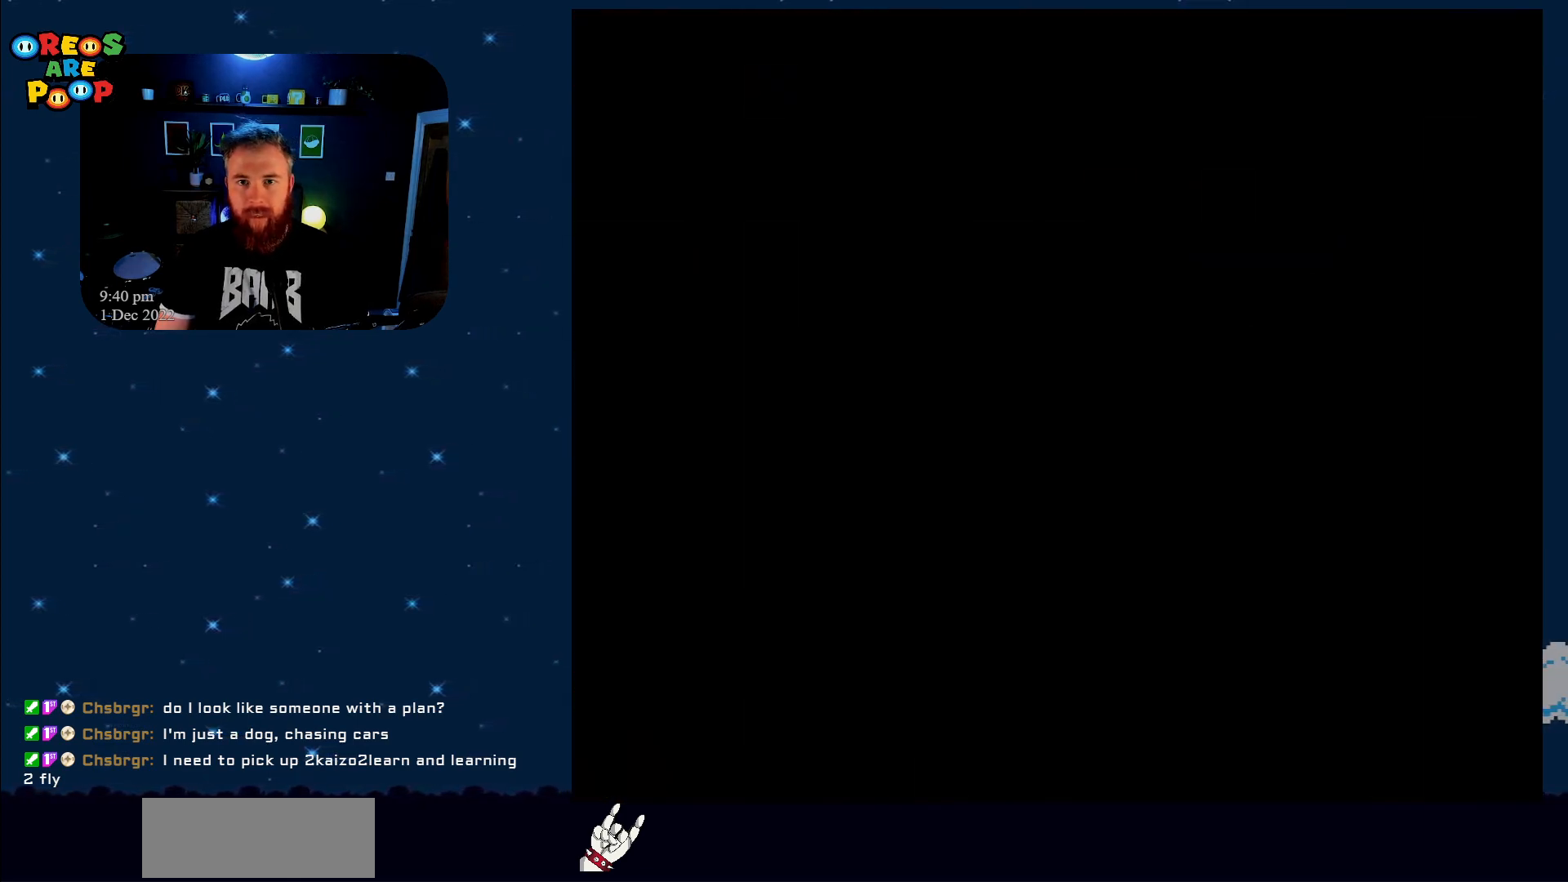
{"buttons": ["Y"], "events": [[67, "B", "up"], [133, "Y", "down"], [267, "B", "down"], [383, "Y", "up"], [433, "B", "up"], [483, "Y", "down"]]}
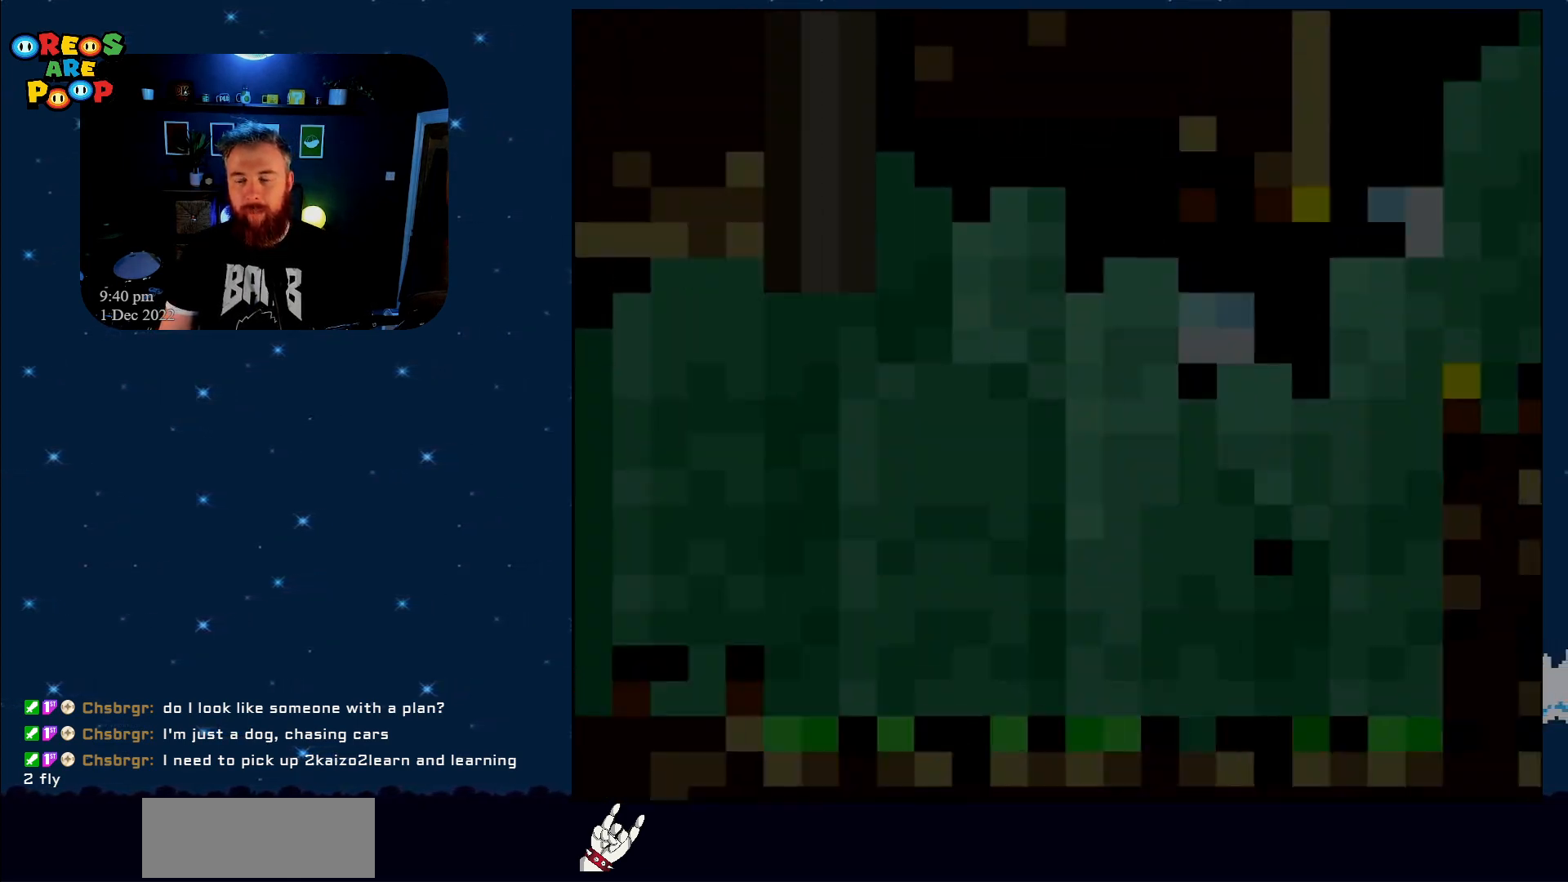
{"buttons": [], "events": [[450, "Y", "up"]]}
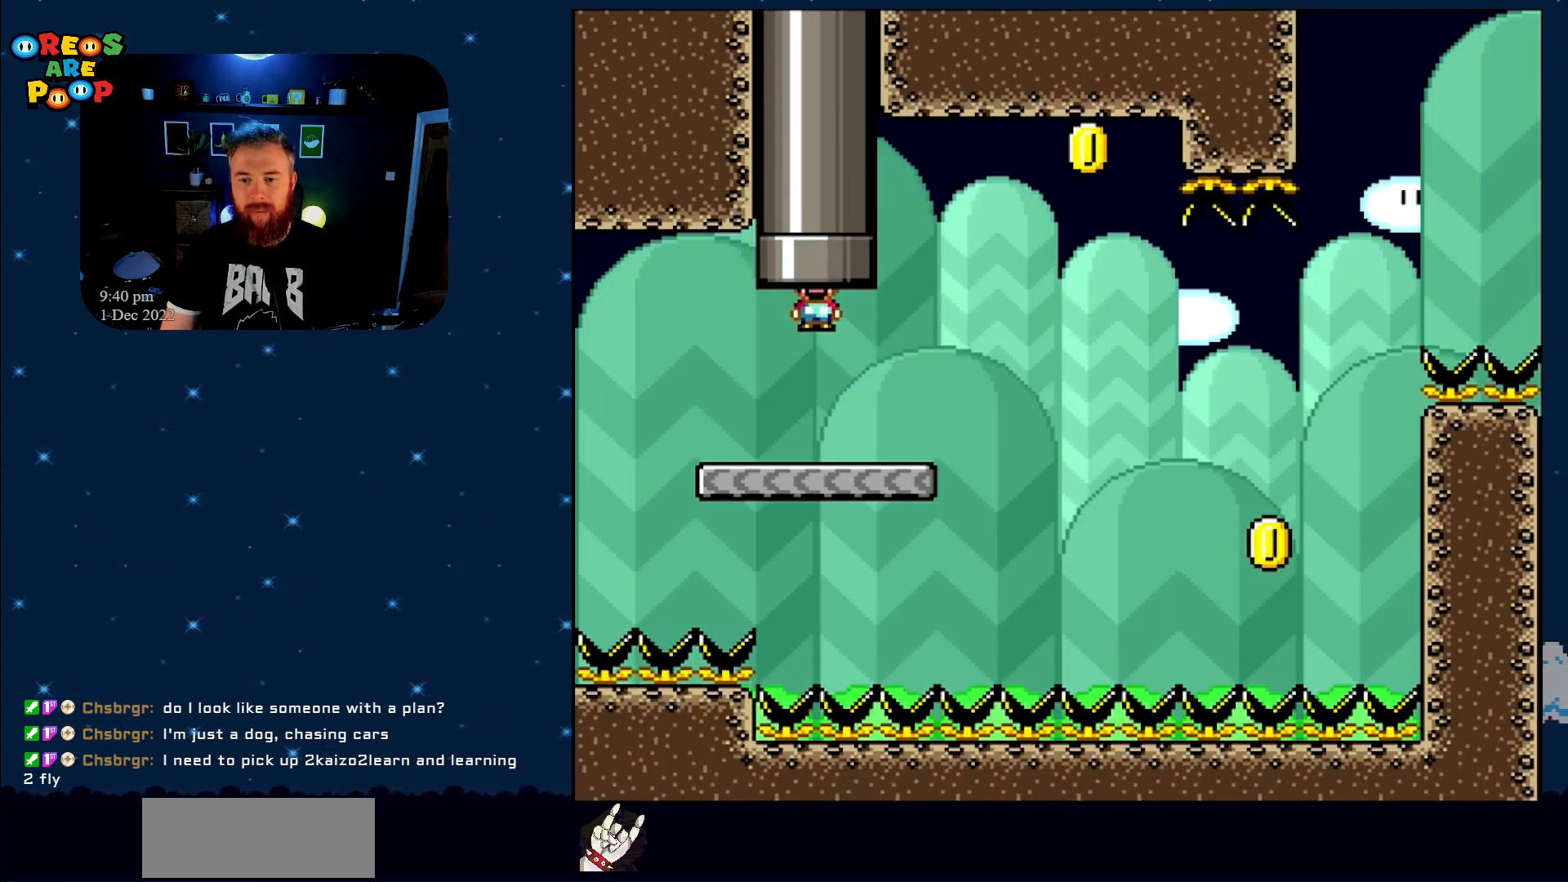
{"buttons": ["B", "Y", "DPAD_RIGHT"], "events": [[17, "Y", "down"], [100, "DPAD_RIGHT", "down"], [500, "B", "down"]]}
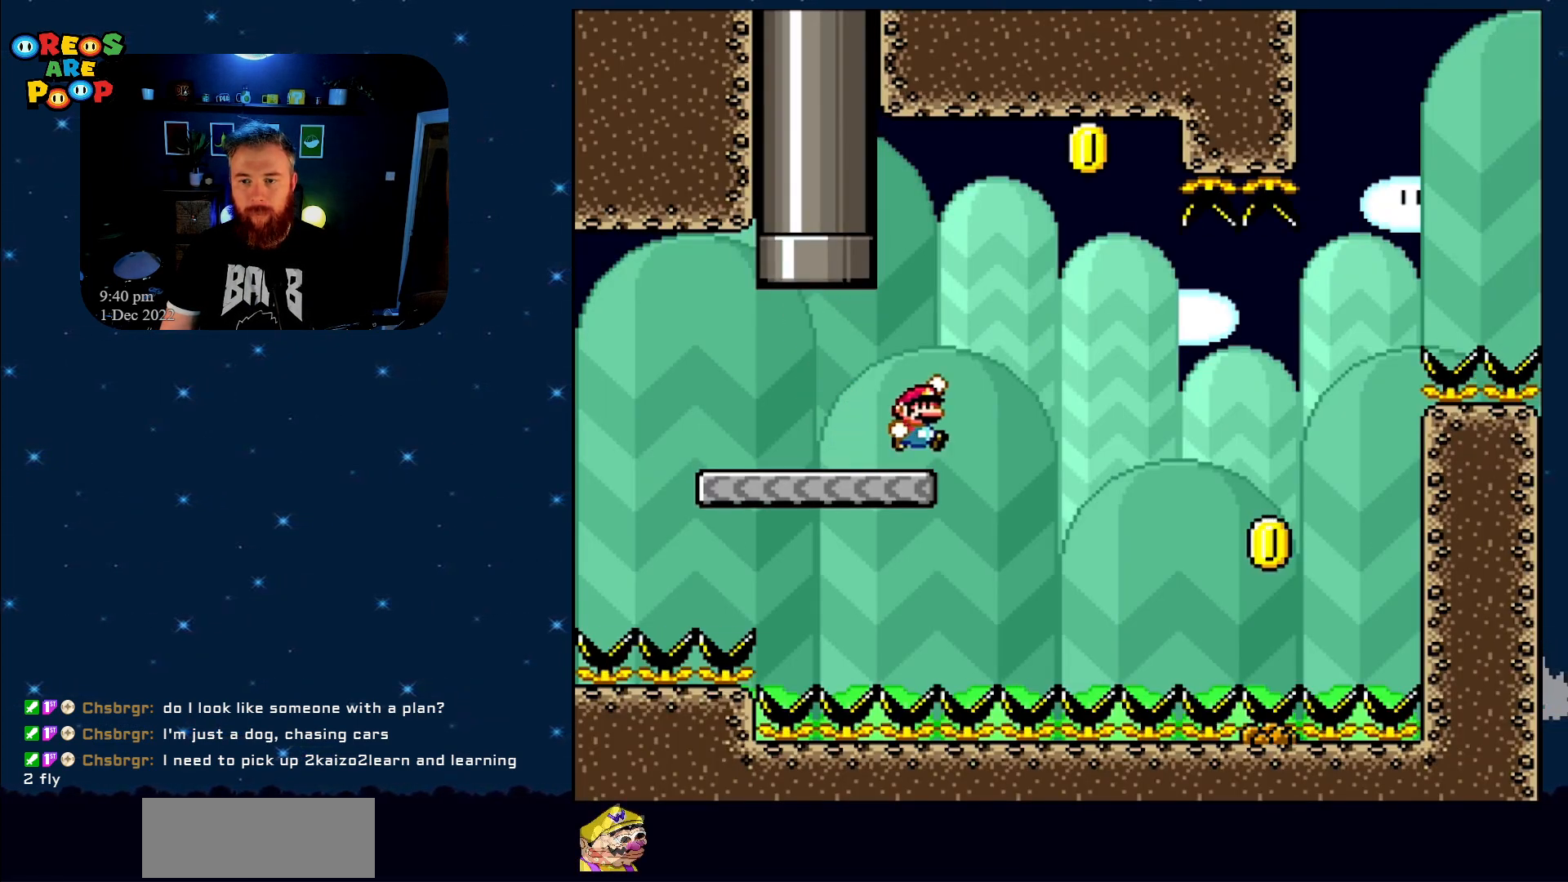
{"buttons": ["B", "Y", "DPAD_RIGHT"], "events": [[167, "DPAD_RIGHT", "up"], [283, "DPAD_LEFT", "down"], [433, "DPAD_LEFT", "up"], [483, "DPAD_RIGHT", "down"]]}
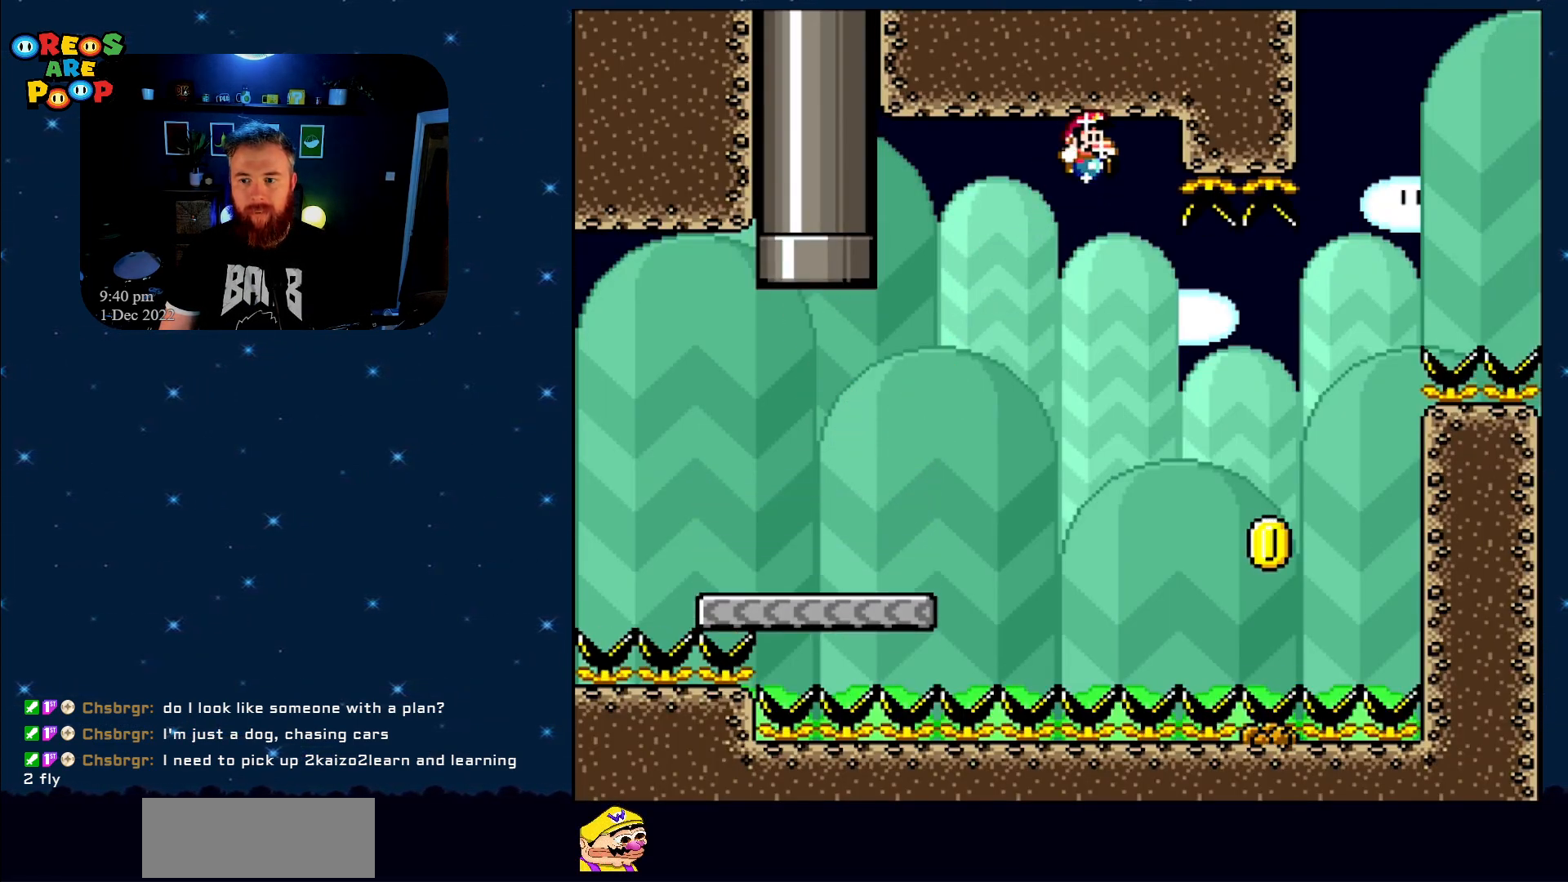
{"buttons": ["B", "Y", "DPAD_RIGHT"], "events": []}
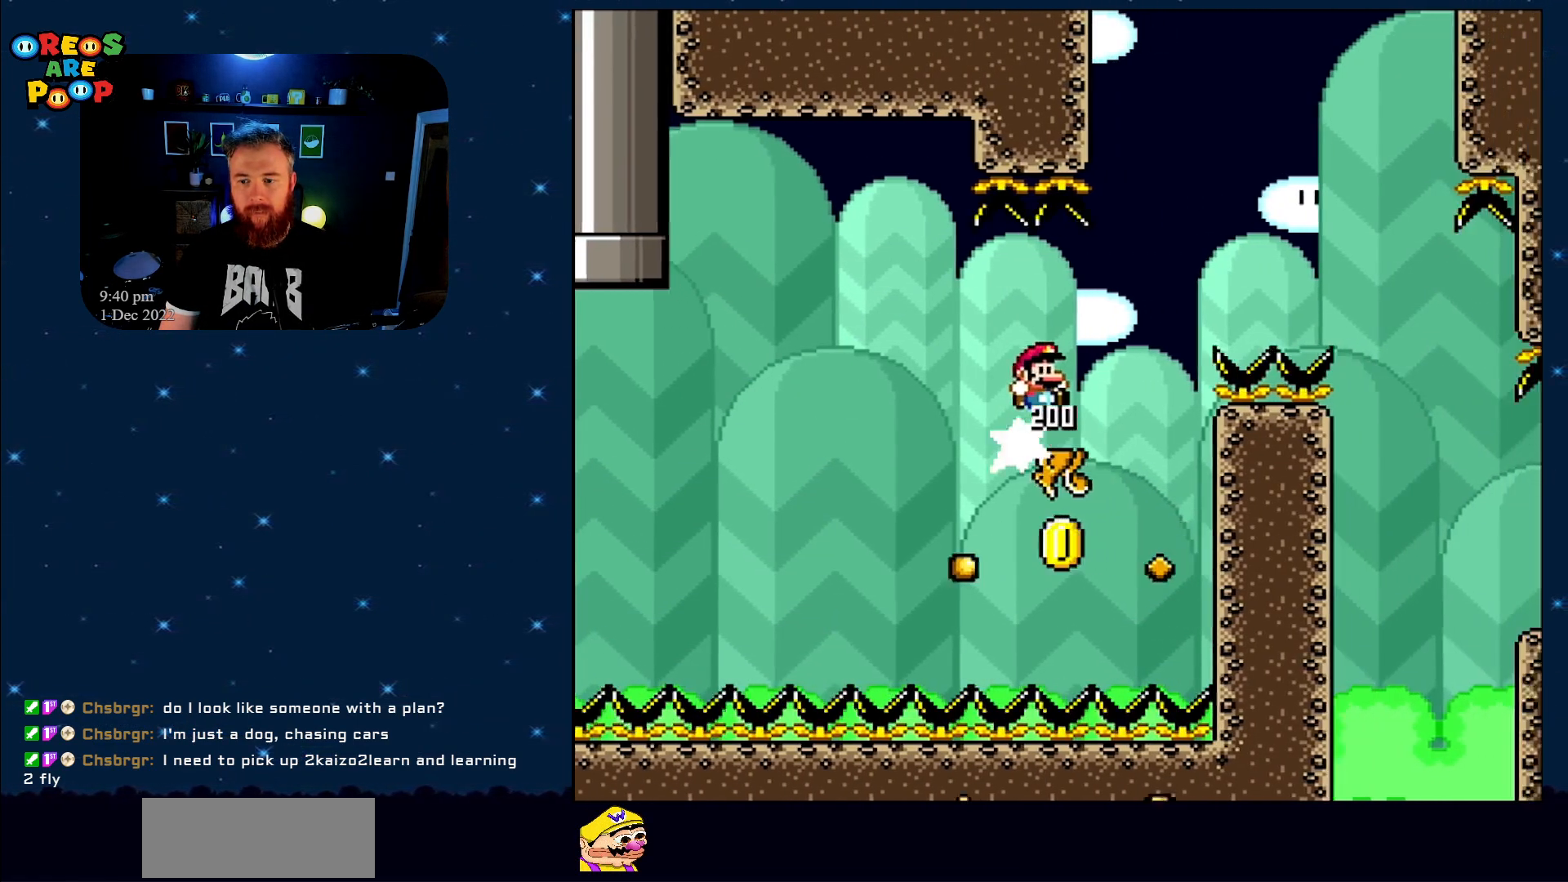
{"buttons": ["B", "Y", "DPAD_RIGHT"], "events": [[350, "B", "up"], [450, "B", "down"]]}
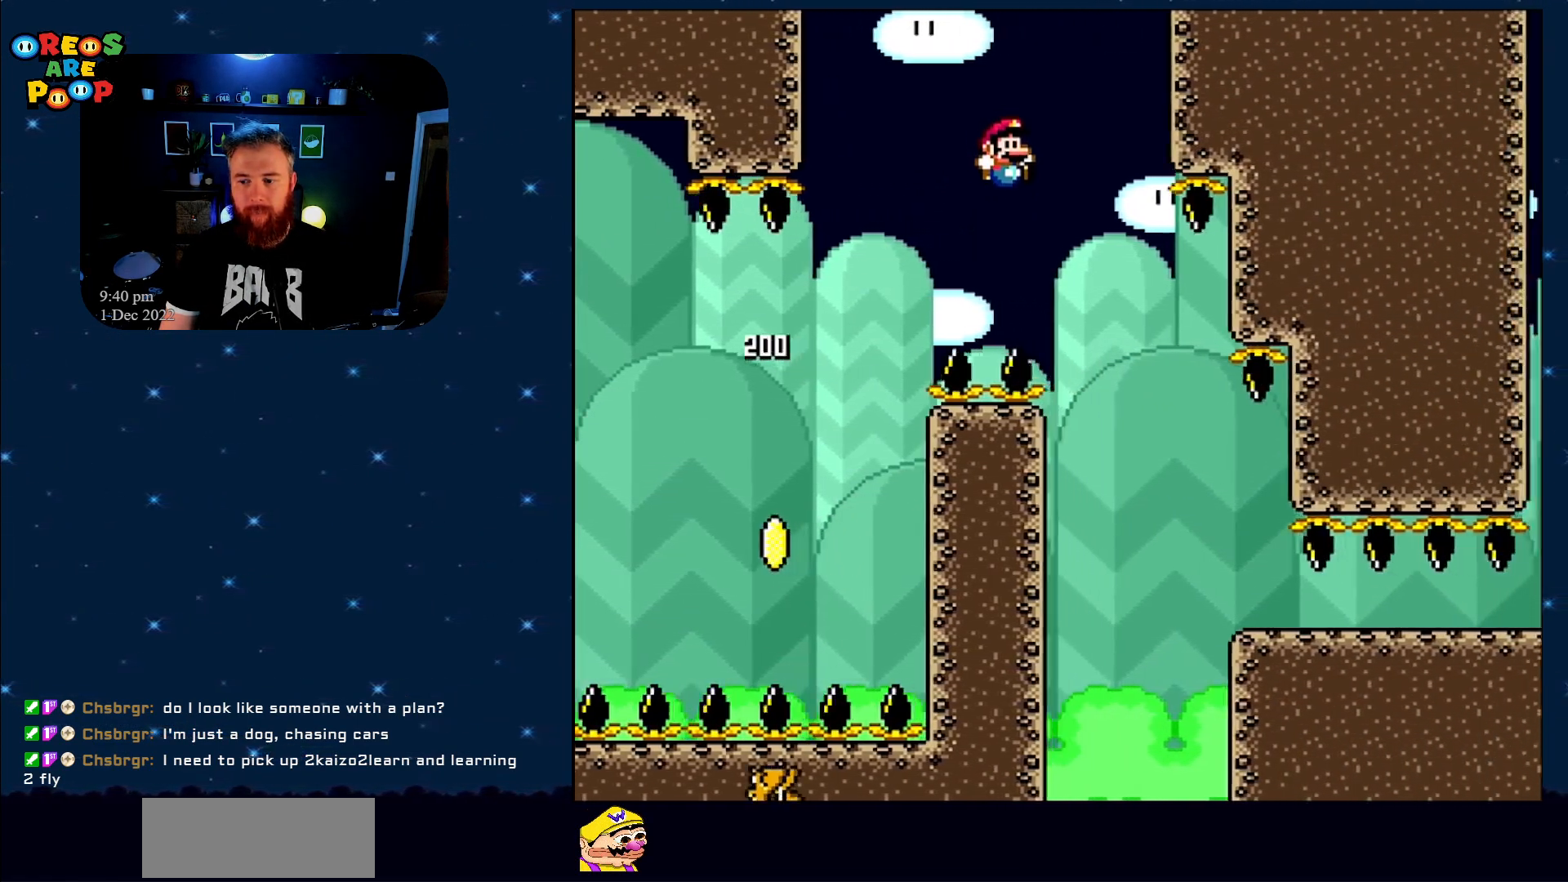
{"buttons": ["Y"], "events": [[67, "B", "up"], [133, "DPAD_RIGHT", "up"]]}
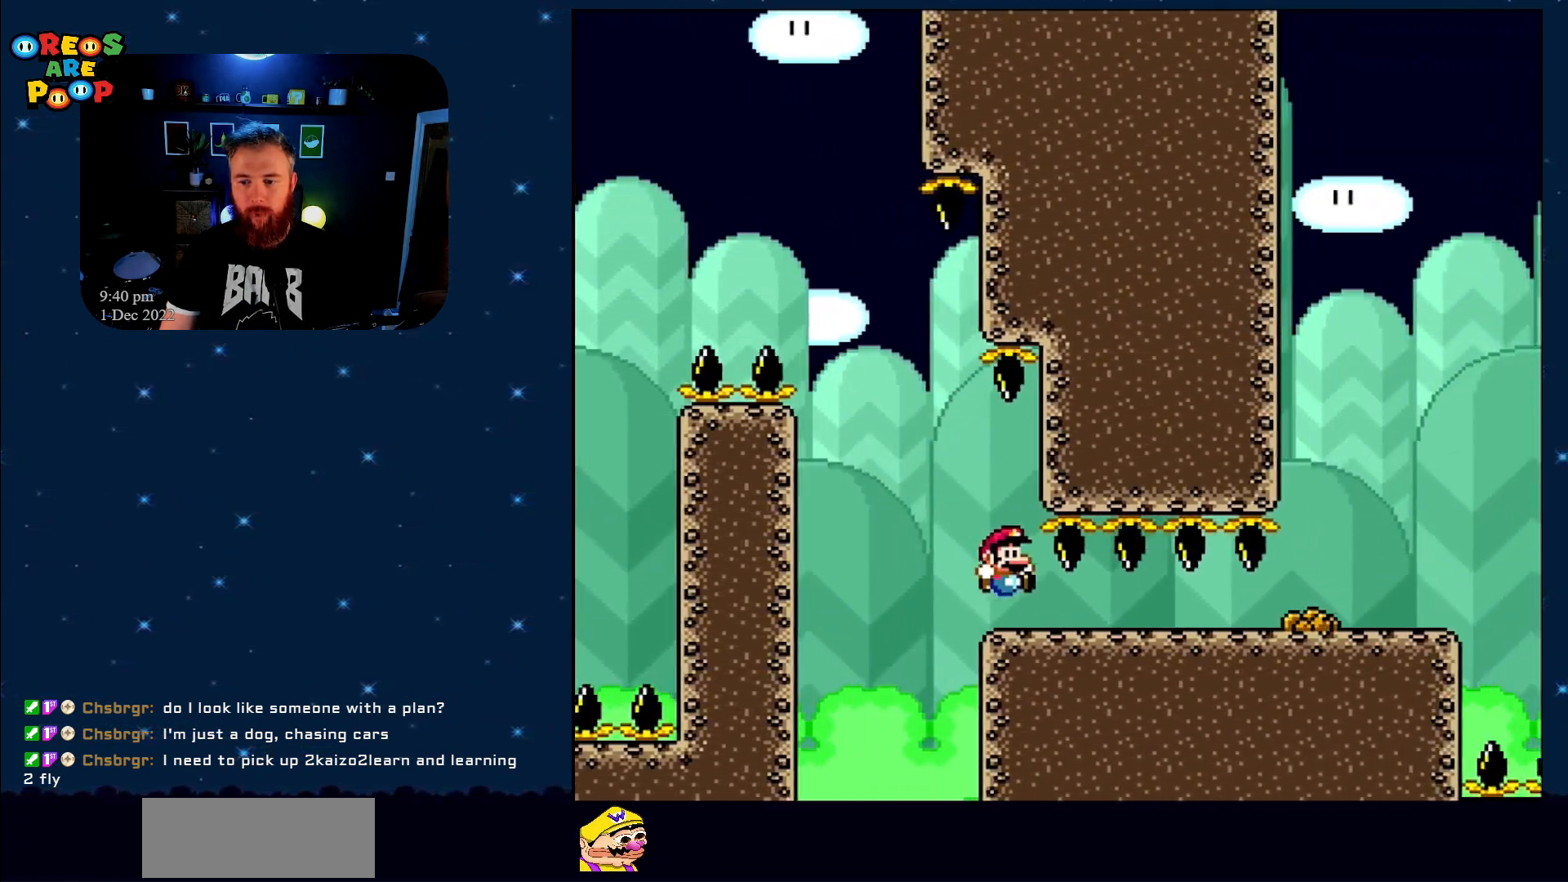
{"buttons": ["Y", "DPAD_RIGHT"], "events": [[133, "DPAD_RIGHT", "down"]]}
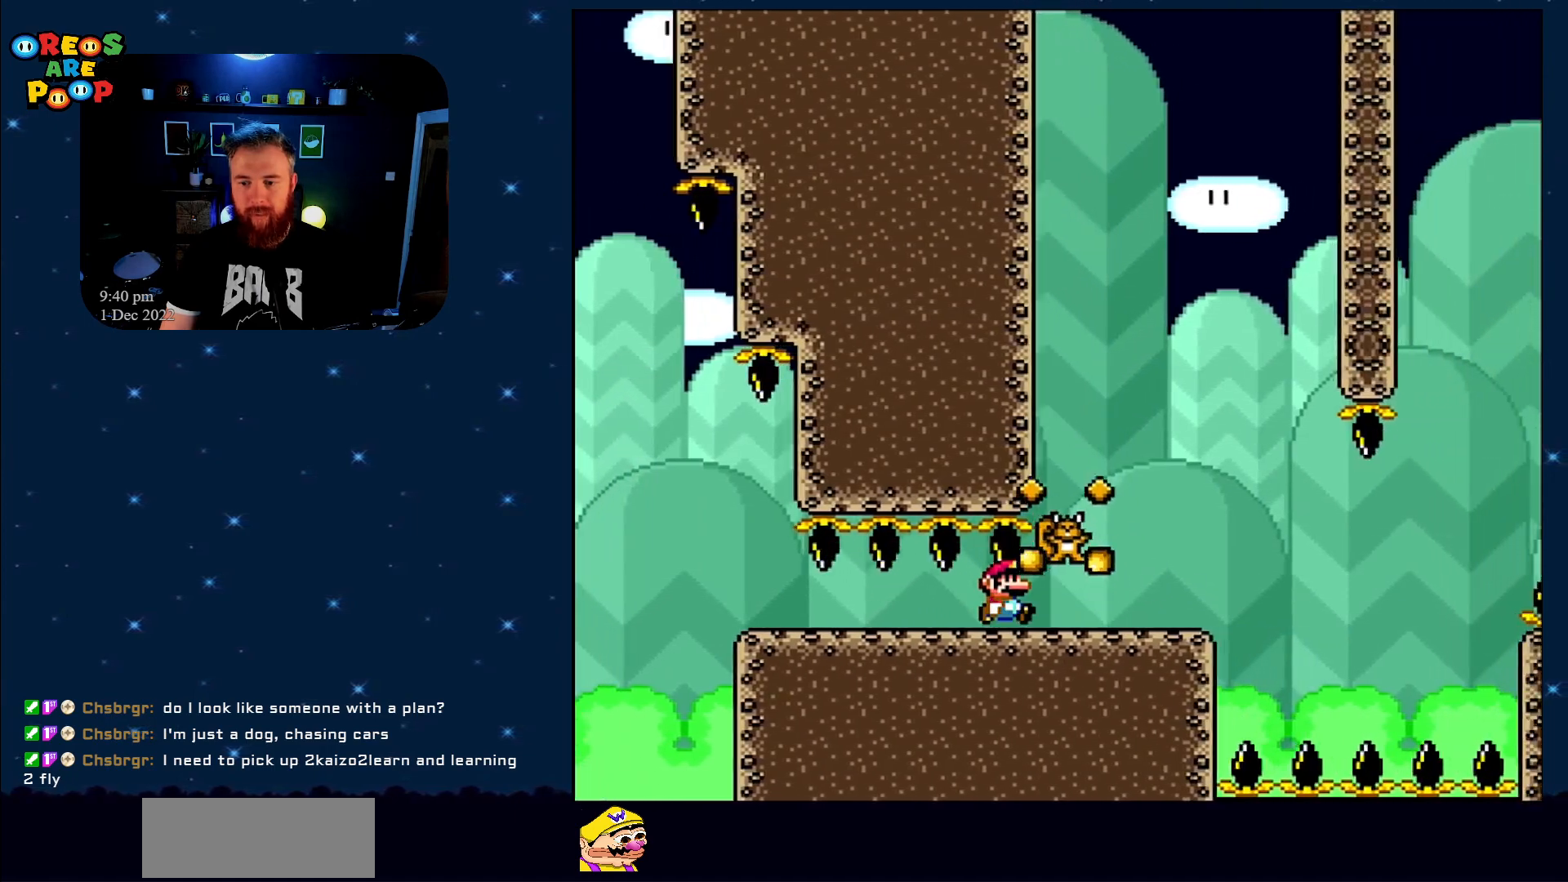
{"buttons": ["Y"], "events": [[267, "DPAD_RIGHT", "up"], [317, "DPAD_LEFT", "down"], [483, "DPAD_LEFT", "up"]]}
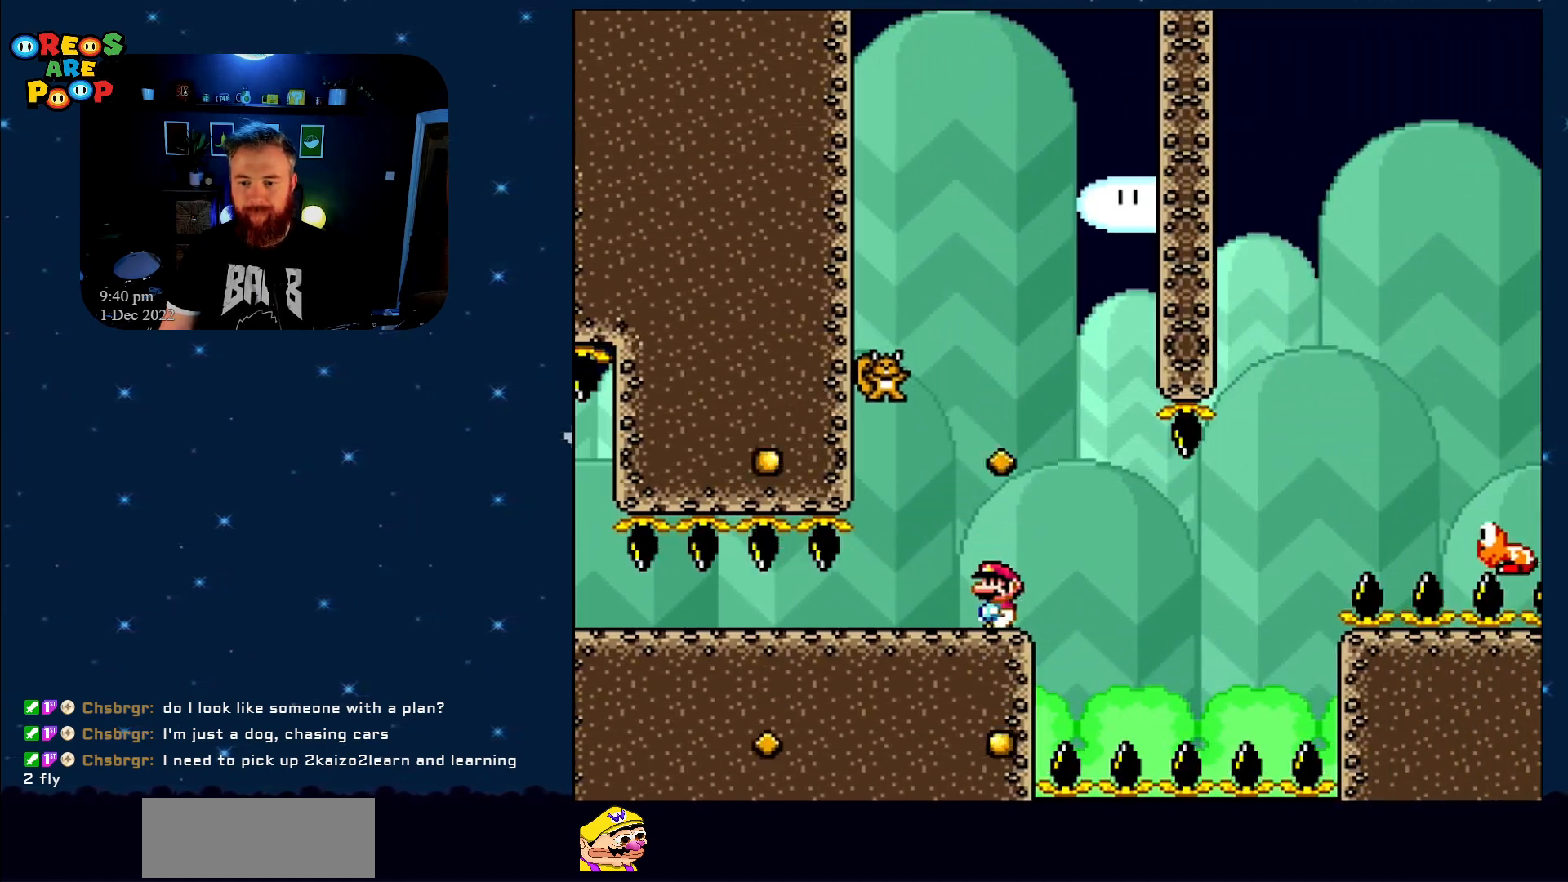
{"buttons": ["Y"], "events": []}
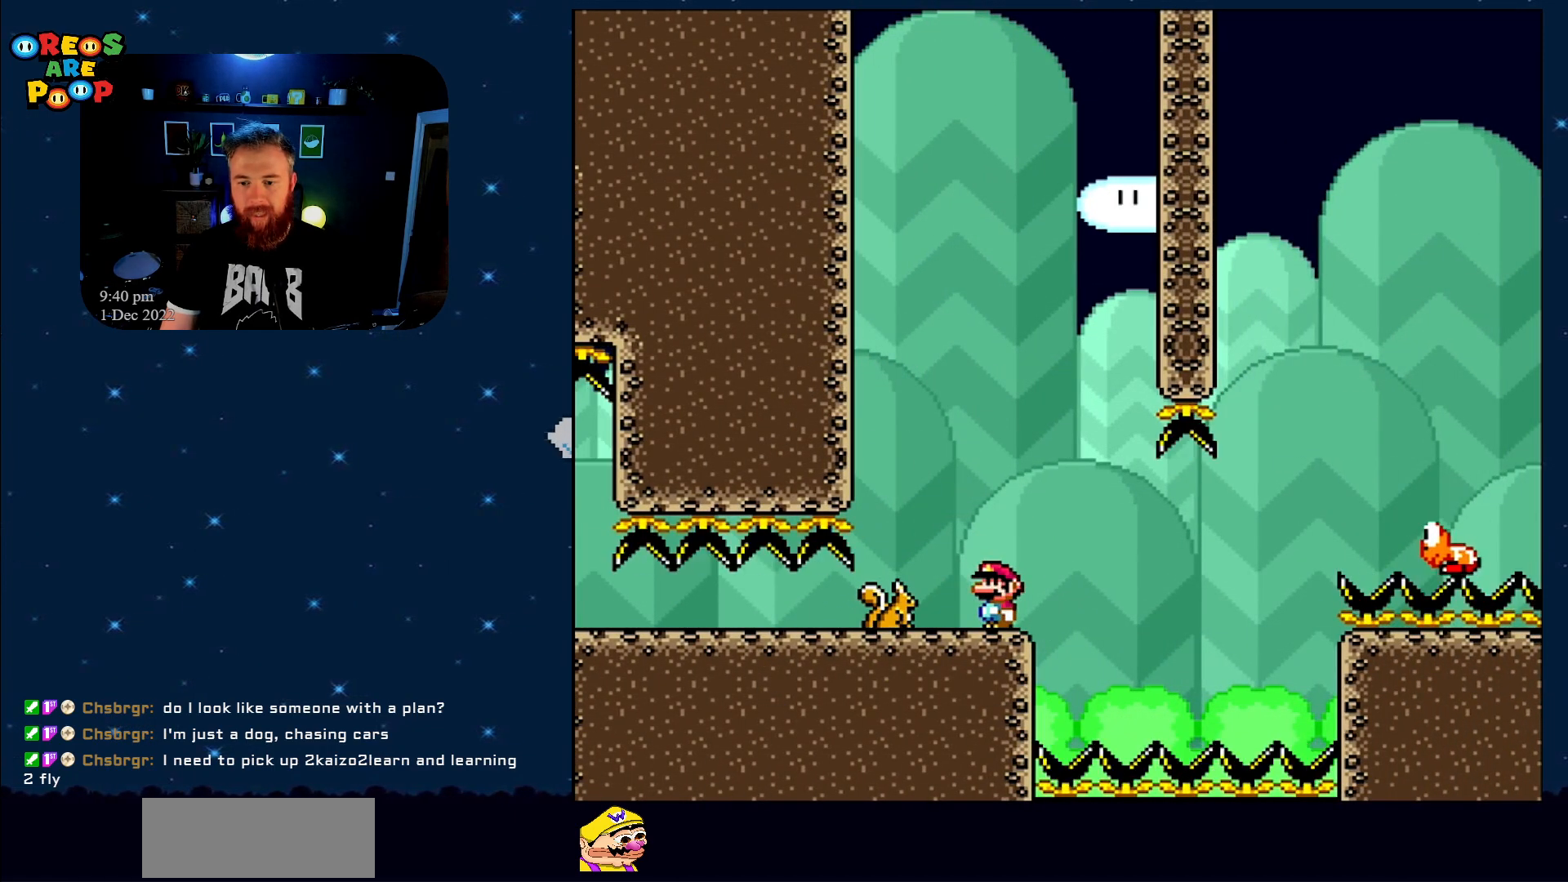
{"buttons": ["B", "Y", "DPAD_LEFT"], "events": [[167, "DPAD_RIGHT", "down"], [350, "B", "down"], [433, "DPAD_RIGHT", "up"], [433, "DPAD_UP", "down"], [483, "DPAD_LEFT", "down"], [483, "DPAD_UP", "up"]]}
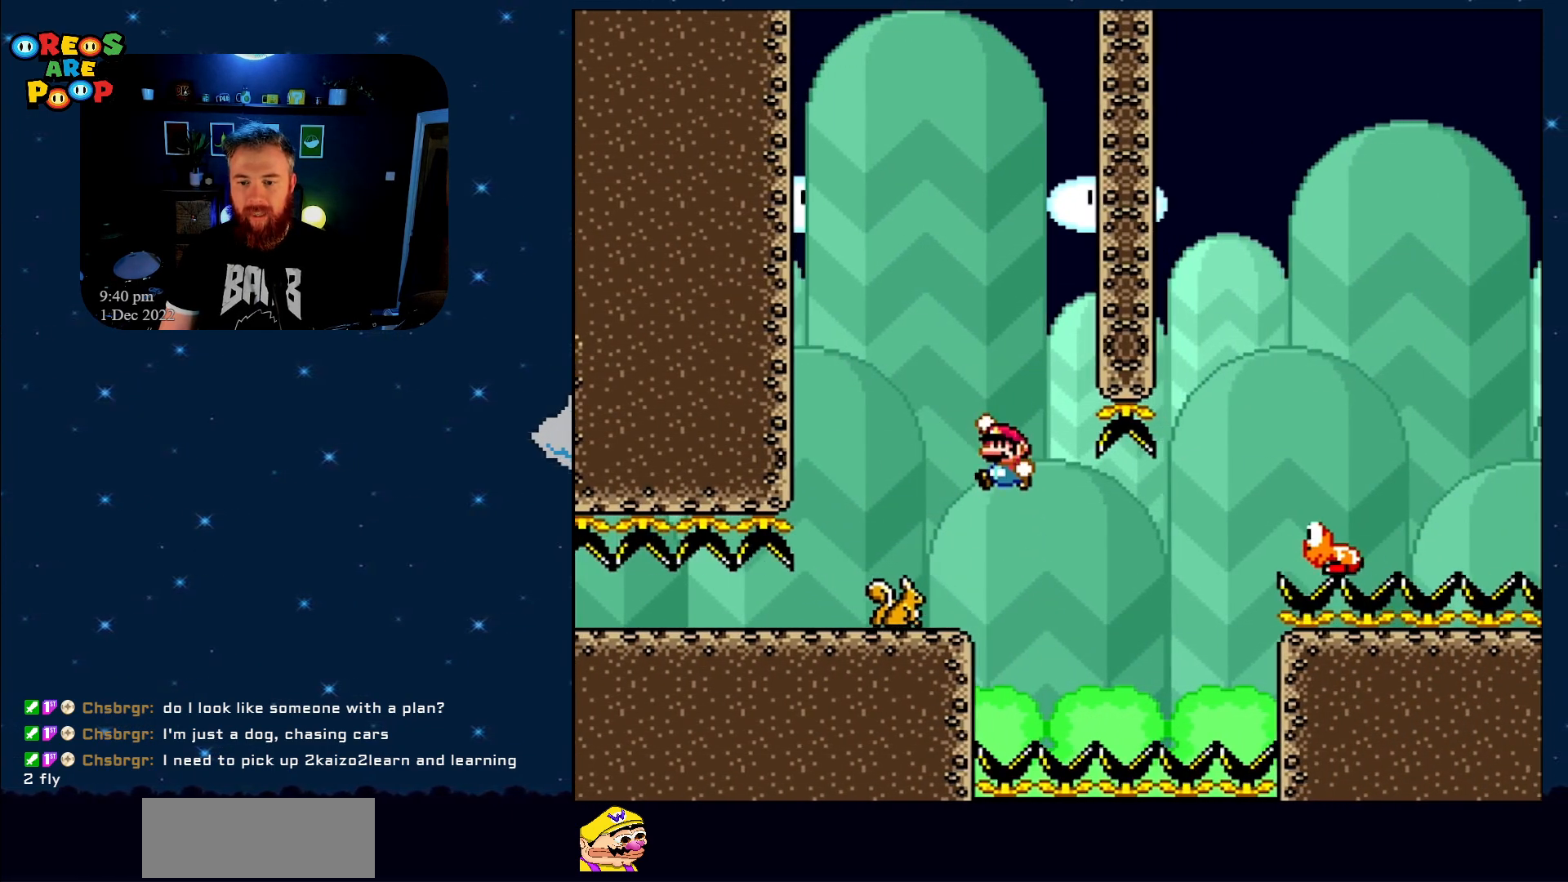
{"buttons": ["Y", "DPAD_RIGHT"], "events": [[117, "DPAD_LEFT", "up"], [317, "DPAD_RIGHT", "down"], [367, "B", "up"]]}
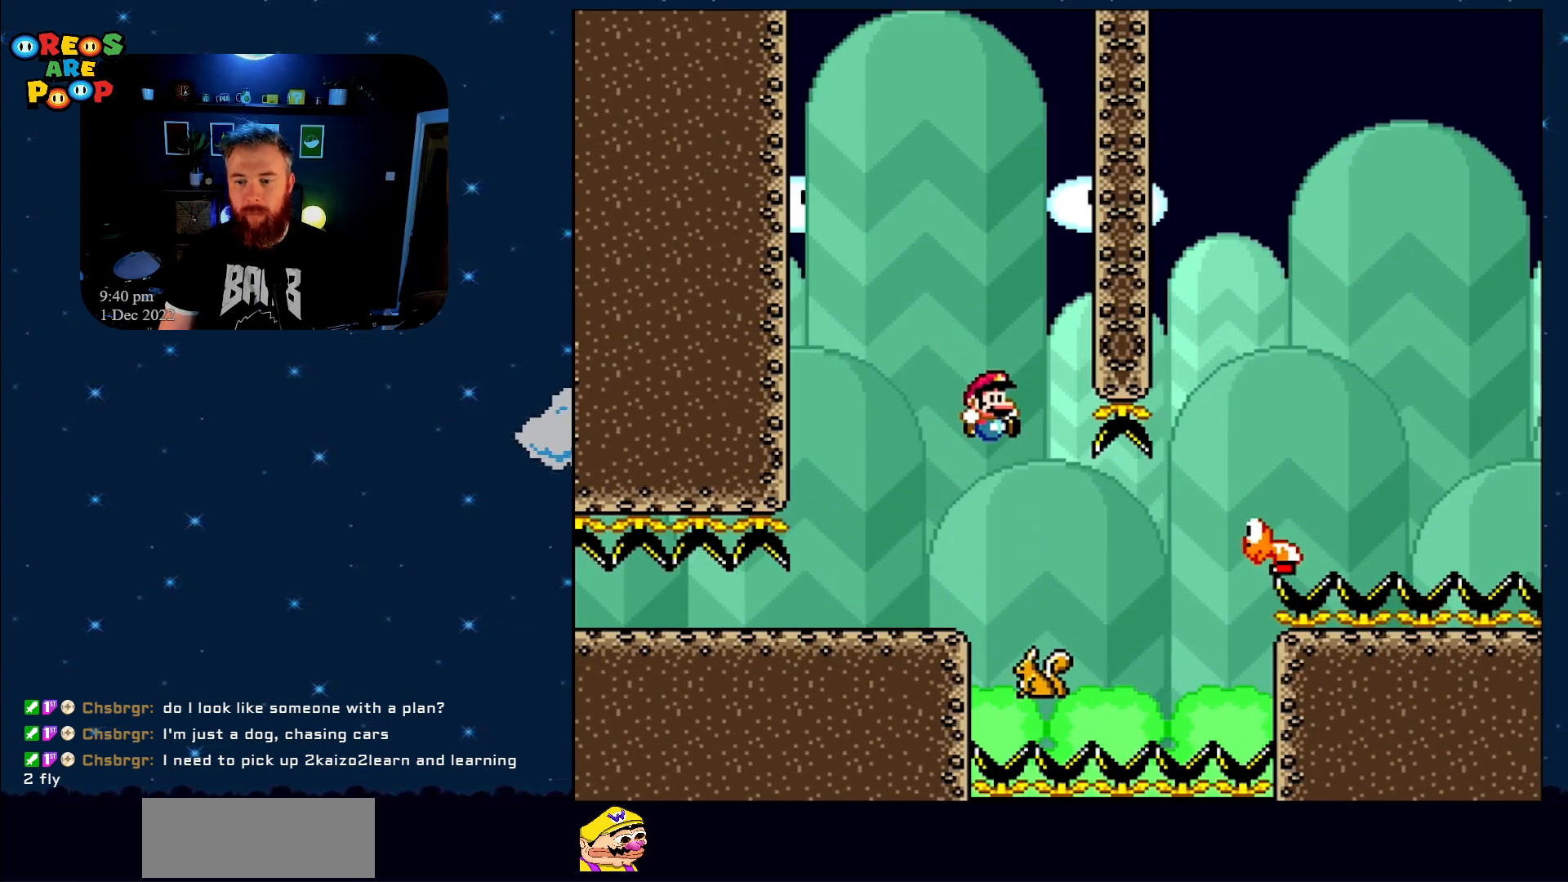
{"buttons": ["B", "Y", "DPAD_RIGHT"], "events": [[33, "B", "down"], [117, "DPAD_RIGHT", "up"], [317, "DPAD_RIGHT", "down"]]}
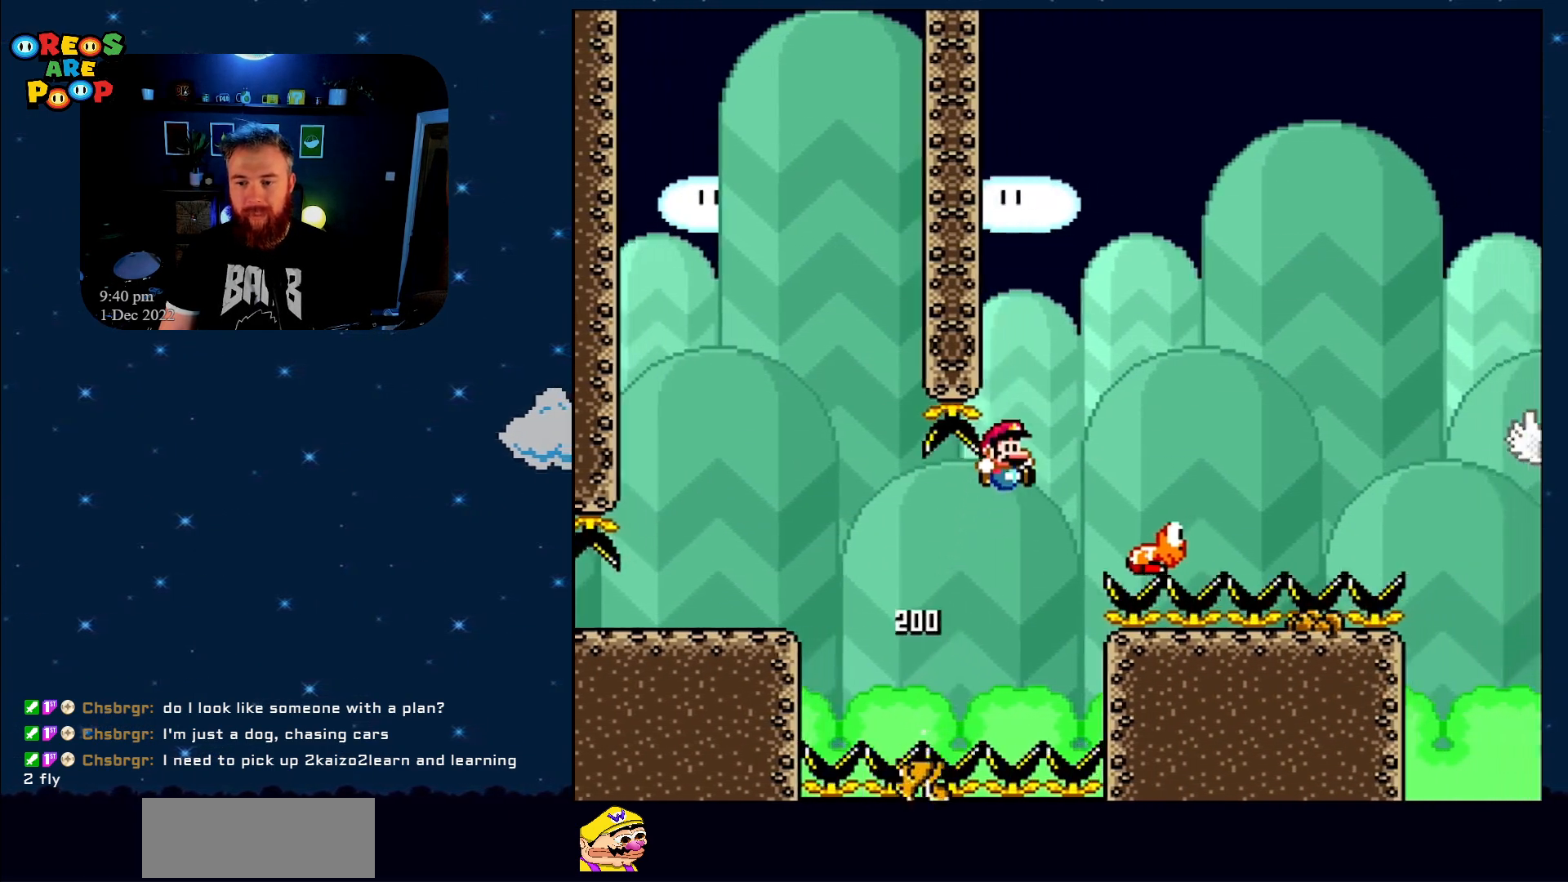
{"buttons": ["B", "Y"], "events": [[117, "B", "up"], [117, "DPAD_RIGHT", "up"], [267, "B", "down"]]}
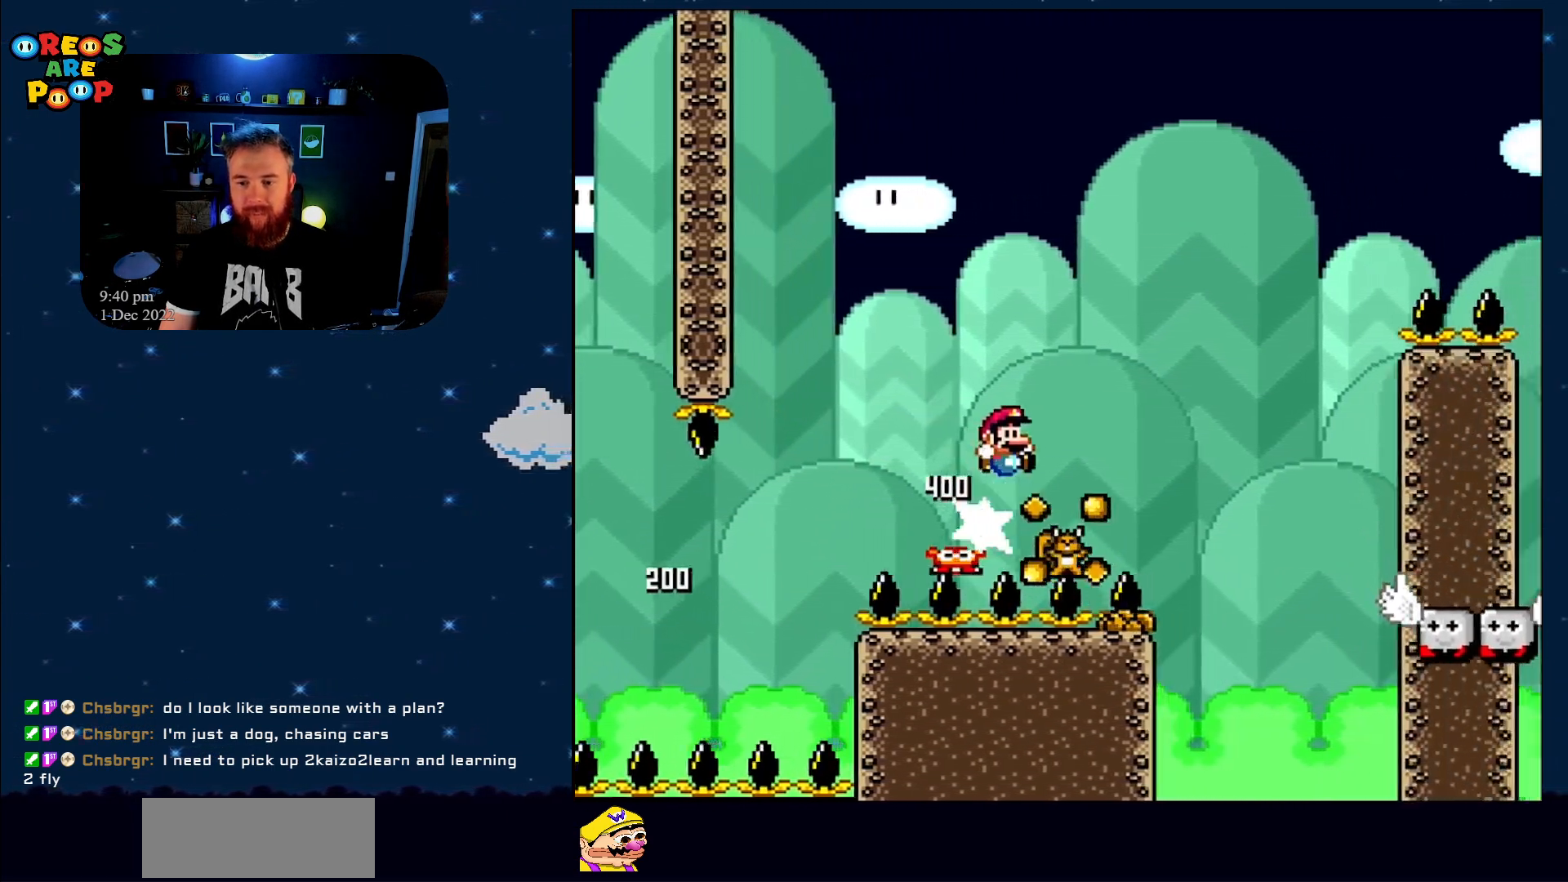
{"buttons": ["B", "Y"], "events": [[83, "DPAD_LEFT", "down"], [200, "B", "up"], [200, "DPAD_LEFT", "up"], [200, "DPAD_RIGHT", "down"], [250, "DPAD_RIGHT", "up"], [267, "B", "down"]]}
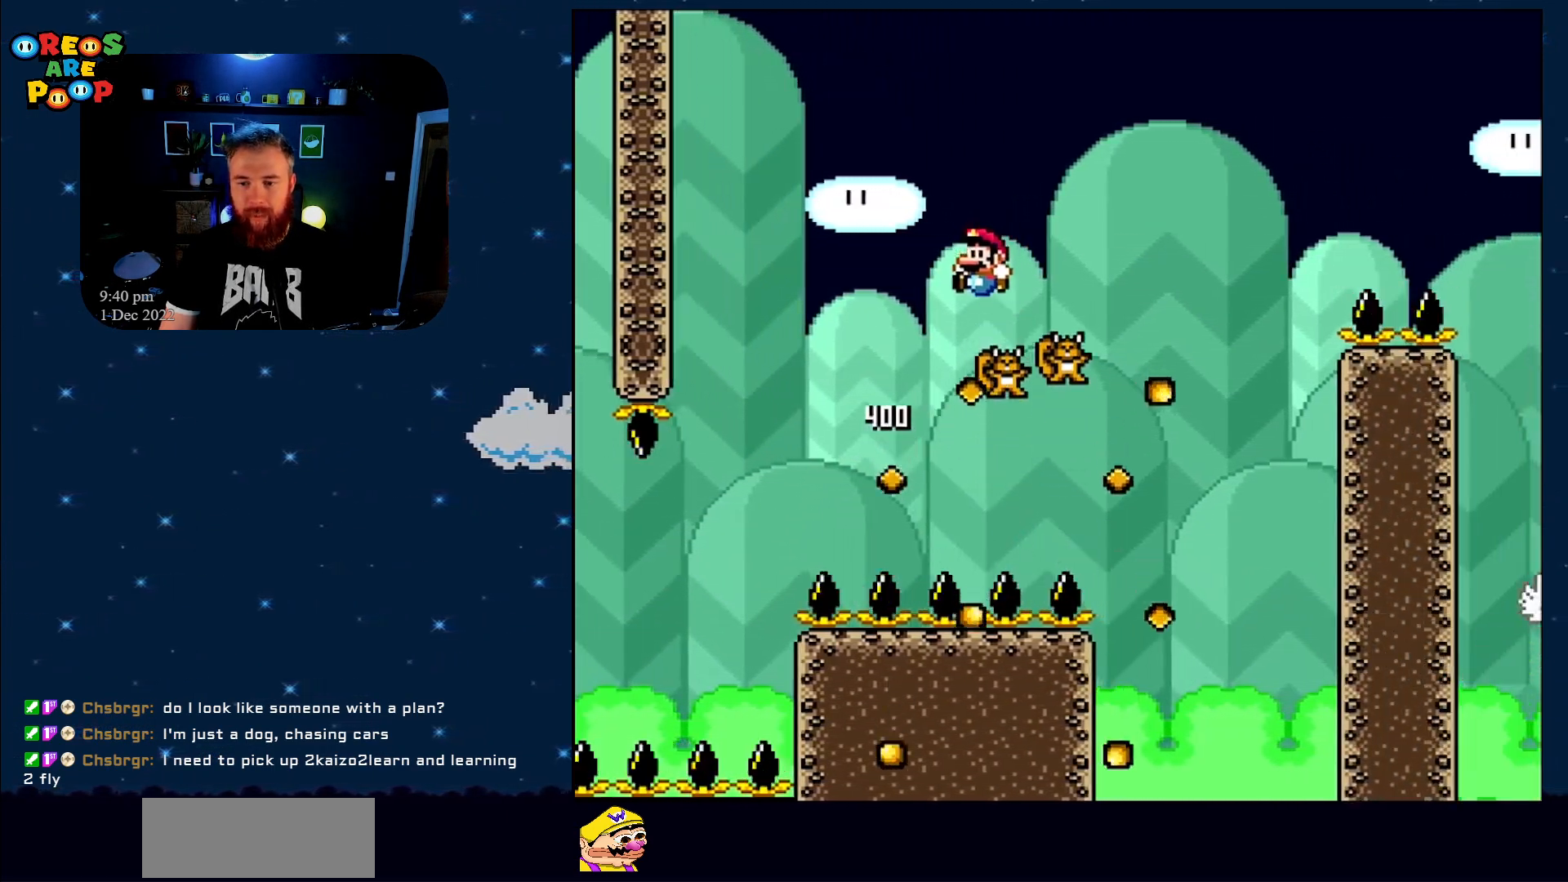
{"buttons": ["B", "Y", "DPAD_LEFT"], "events": [[167, "DPAD_RIGHT", "down"], [267, "DPAD_RIGHT", "up"], [367, "DPAD_LEFT", "down"]]}
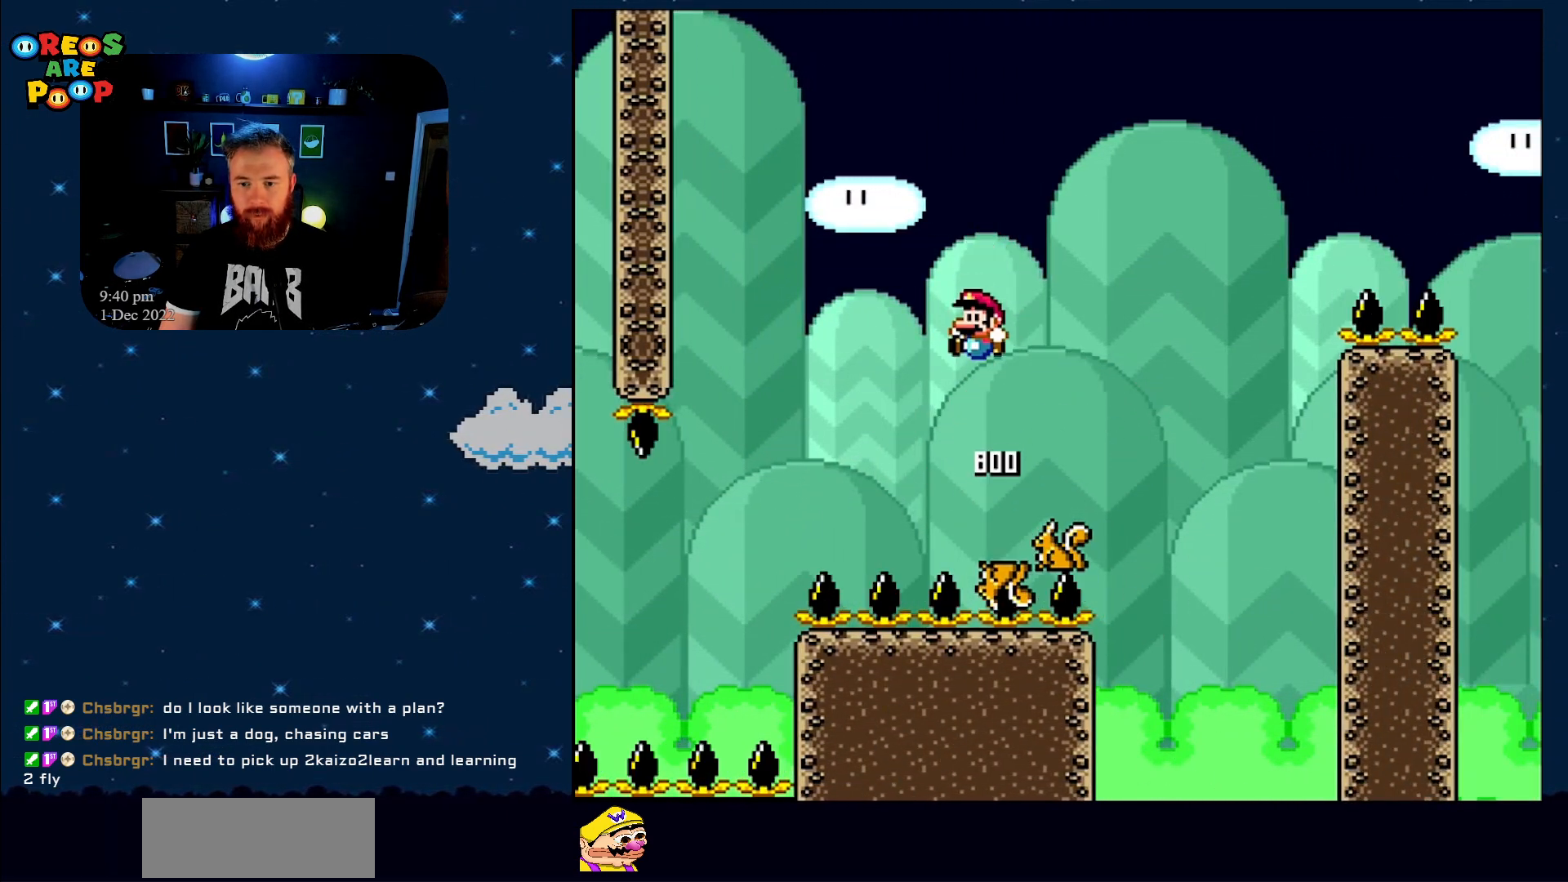
{"buttons": ["B", "Y", "DPAD_UP", "DPAD_LEFT"], "events": [[33, "DPAD_LEFT", "up"], [100, "DPAD_RIGHT", "down"], [150, "B", "up"], [250, "DPAD_RIGHT", "up"], [367, "B", "down"], [417, "DPAD_LEFT", "down"], [500, "DPAD_UP", "down"]]}
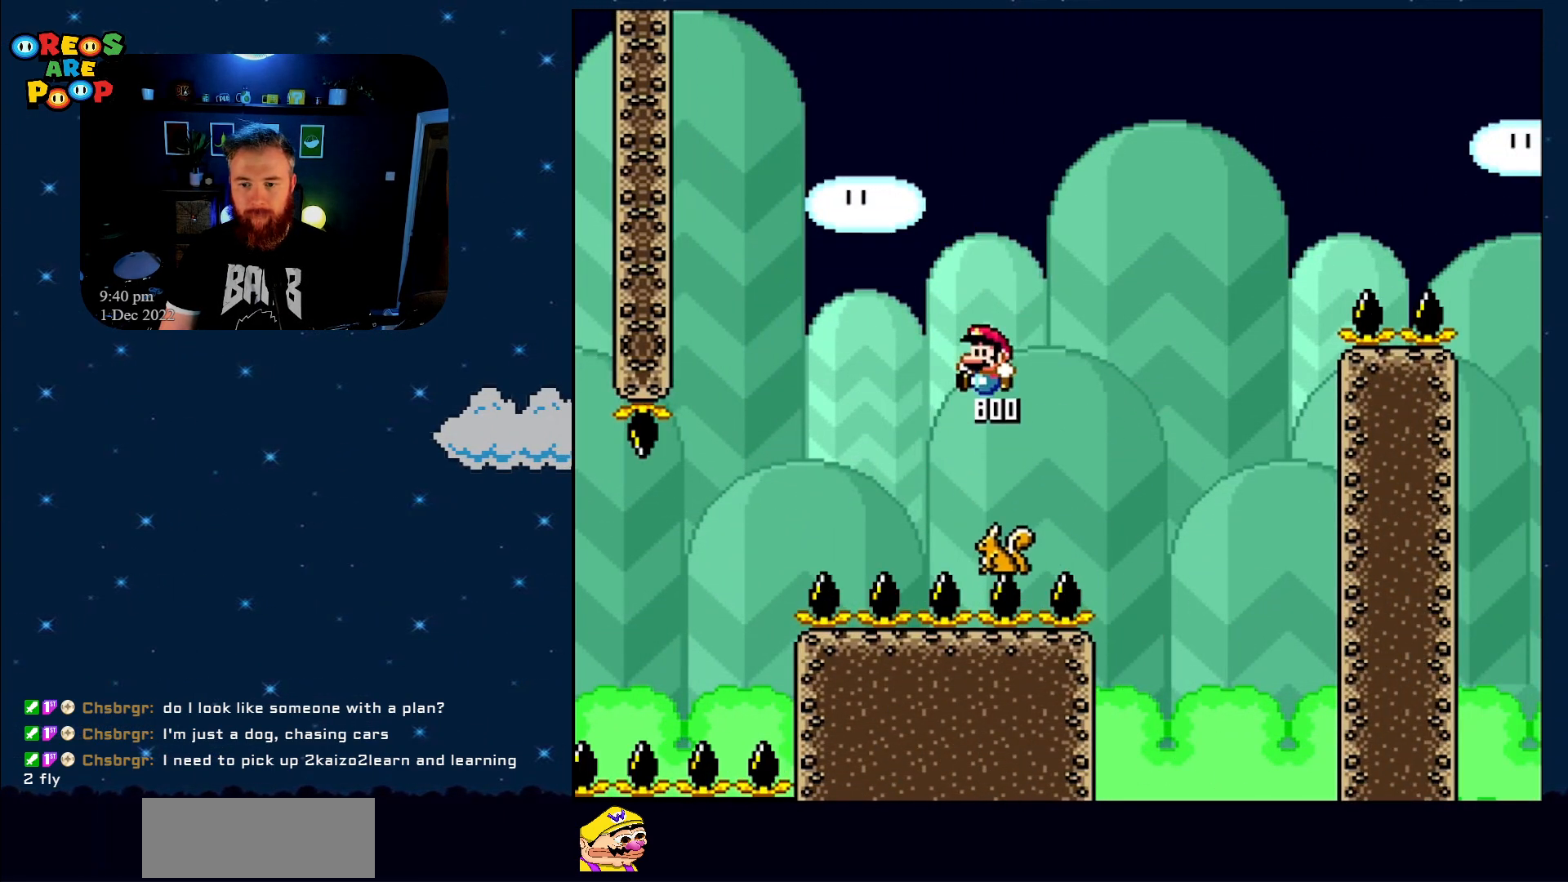
{"buttons": ["B", "Y"], "events": [[50, "DPAD_LEFT", "up"], [50, "DPAD_UP", "up"], [100, "DPAD_RIGHT", "down"], [317, "DPAD_RIGHT", "up"]]}
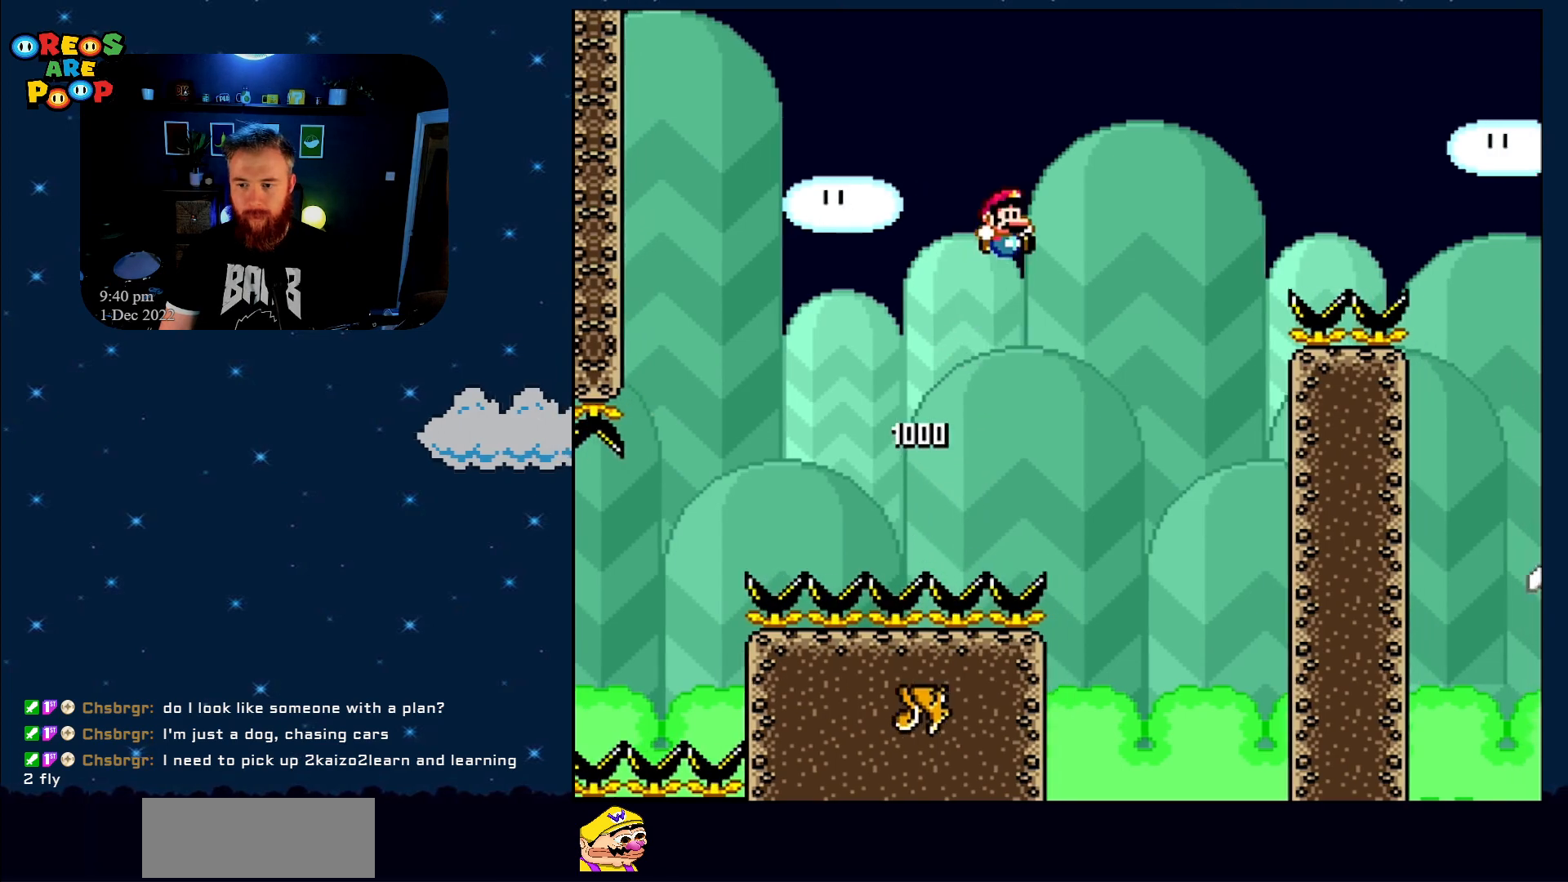
{"buttons": ["B", "Y", "DPAD_RIGHT"], "events": [[83, "DPAD_RIGHT", "down"], [267, "DPAD_RIGHT", "up"], [400, "DPAD_RIGHT", "down"]]}
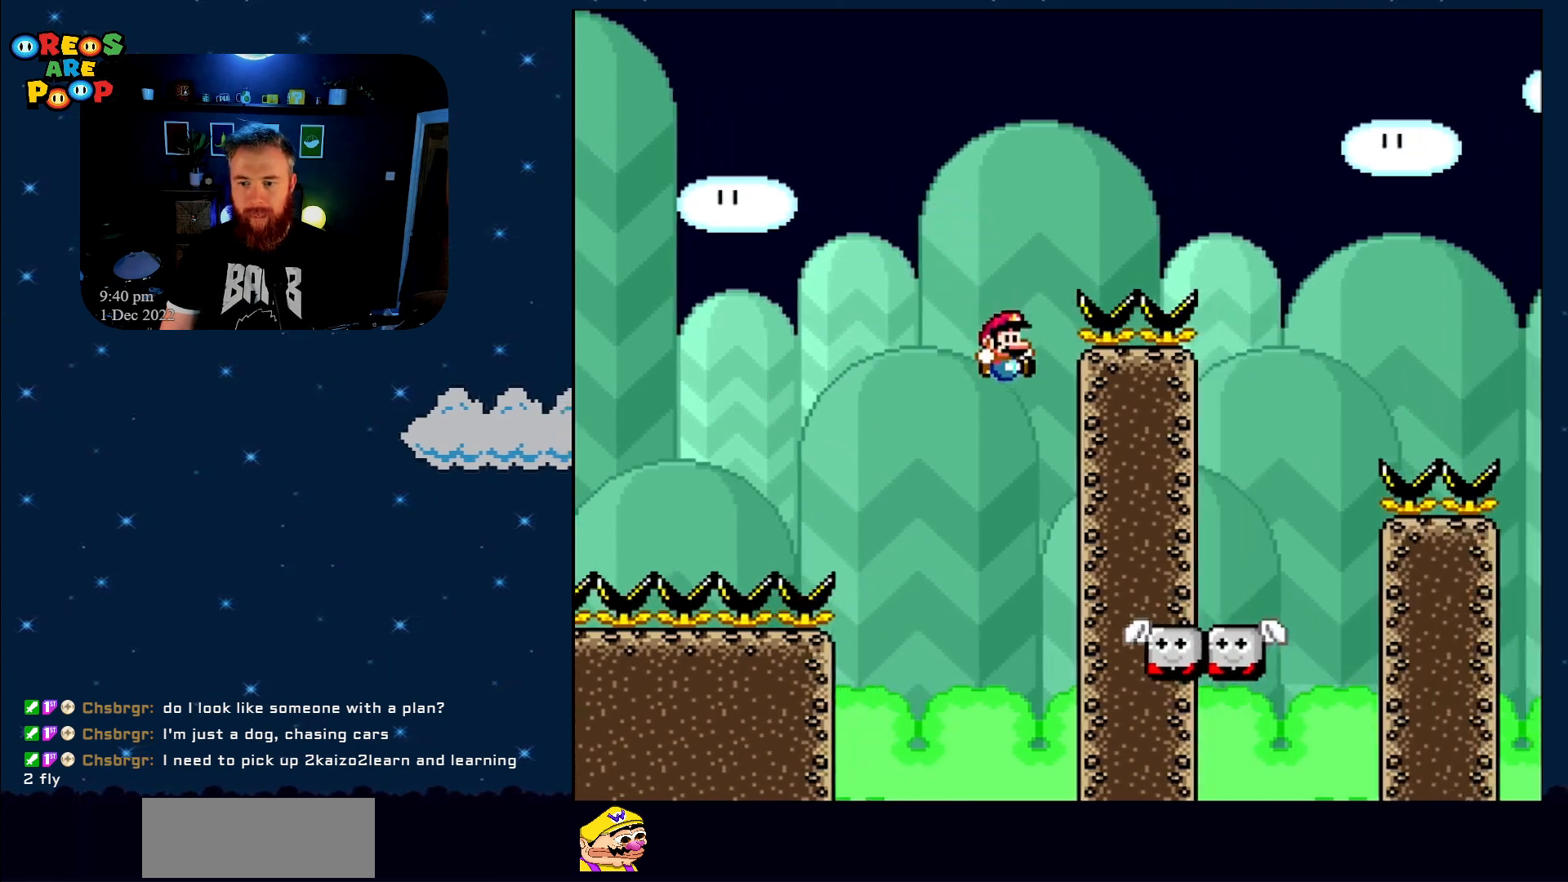
{"buttons": ["Y", "DPAD_LEFT"], "events": [[367, "DPAD_RIGHT", "up"], [417, "B", "up"], [467, "DPAD_LEFT", "down"]]}
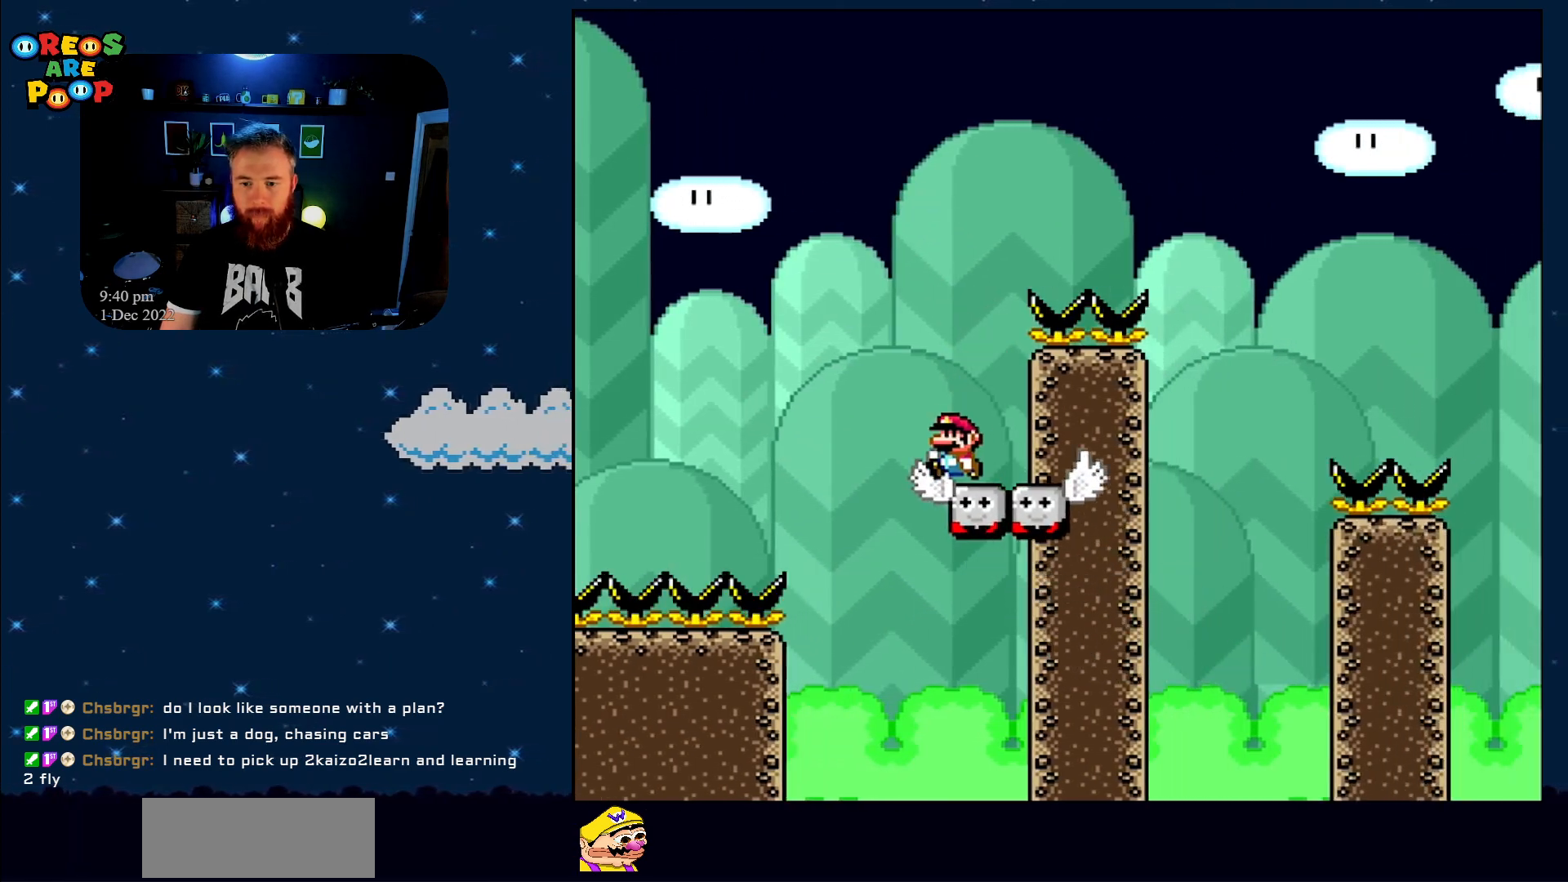
{"buttons": ["B", "Y", "DPAD_RIGHT"], "events": [[83, "DPAD_LEFT", "up"], [183, "DPAD_RIGHT", "down"], [333, "B", "down"]]}
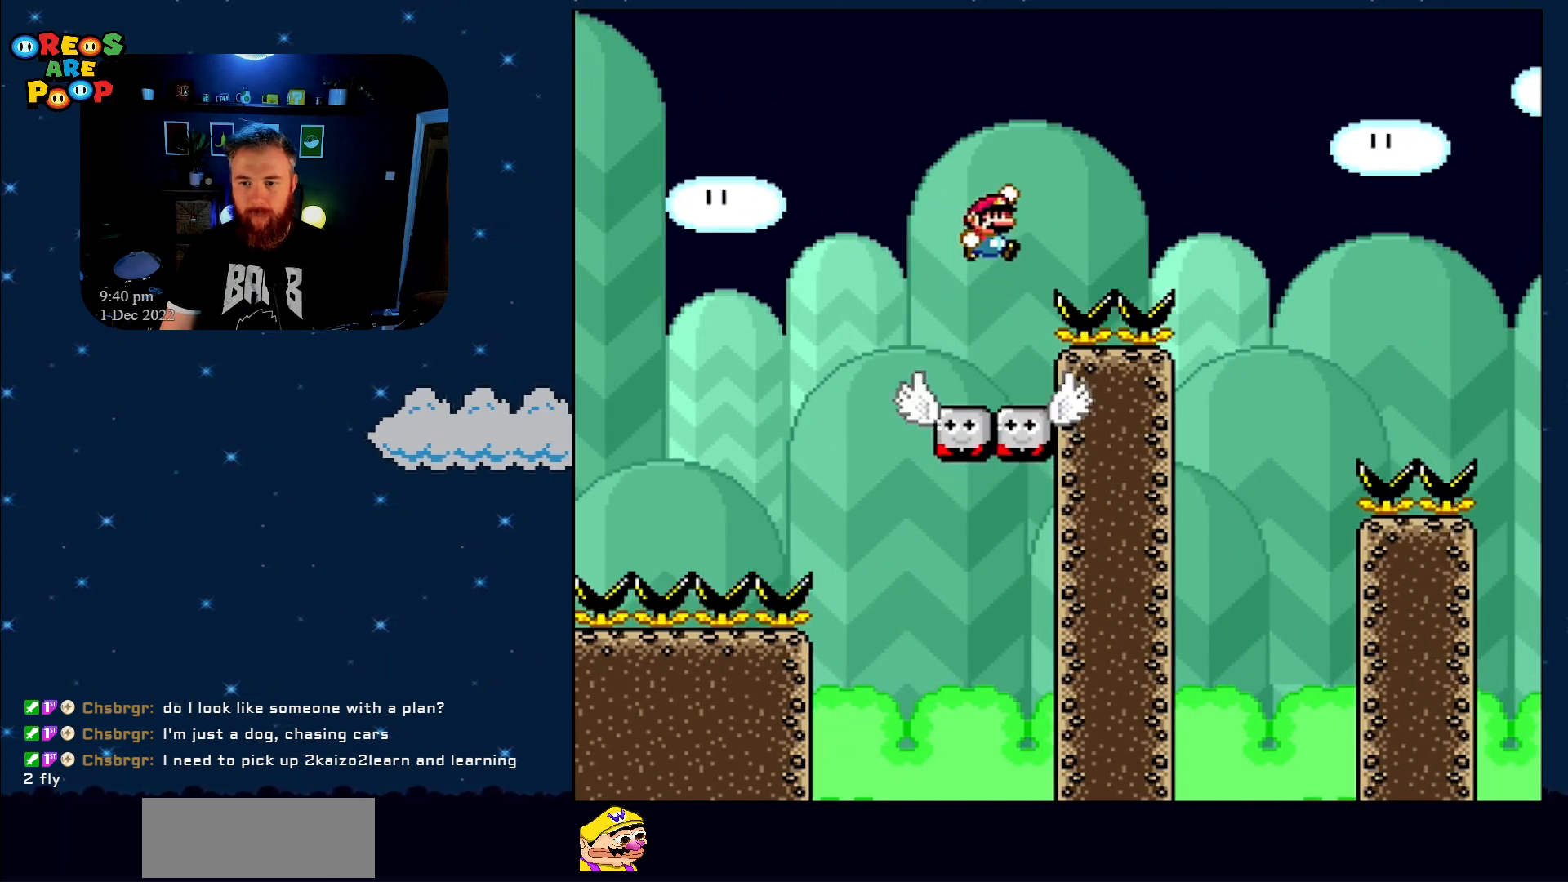
{"buttons": ["Y", "DPAD_LEFT"], "events": [[300, "DPAD_RIGHT", "up"], [367, "B", "up"], [433, "DPAD_LEFT", "down"]]}
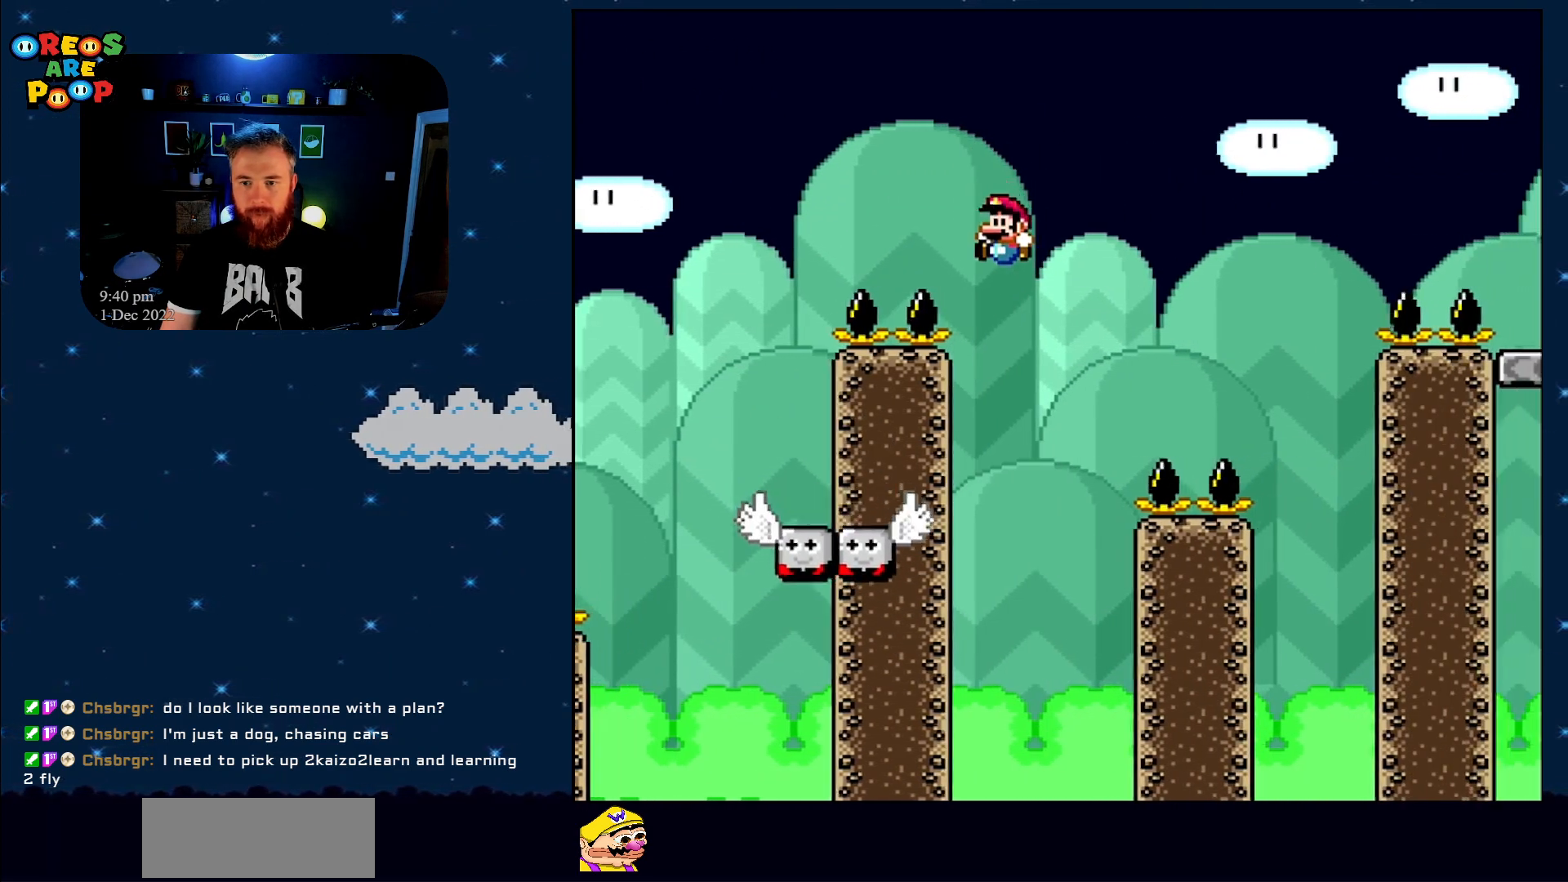
{"buttons": ["Y", "DPAD_LEFT"], "events": [[67, "DPAD_LEFT", "up"], [467, "DPAD_LEFT", "down"]]}
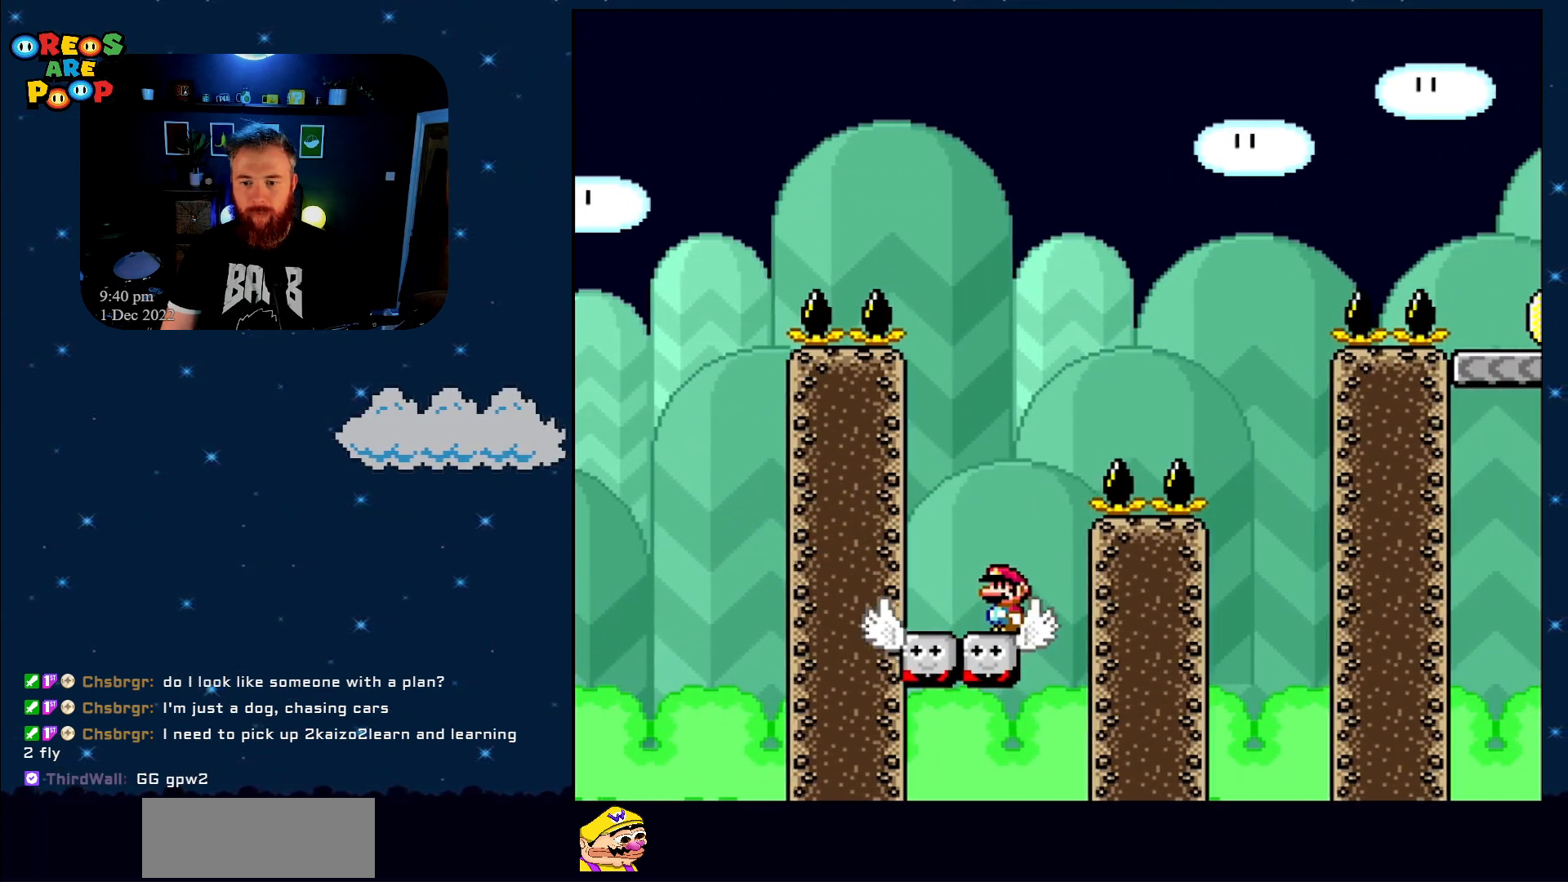
{"buttons": ["B", "Y", "DPAD_RIGHT"], "events": [[217, "DPAD_UP", "down"], [250, "B", "down"], [250, "DPAD_LEFT", "up"], [267, "DPAD_RIGHT", "down"], [267, "DPAD_UP", "up"]]}
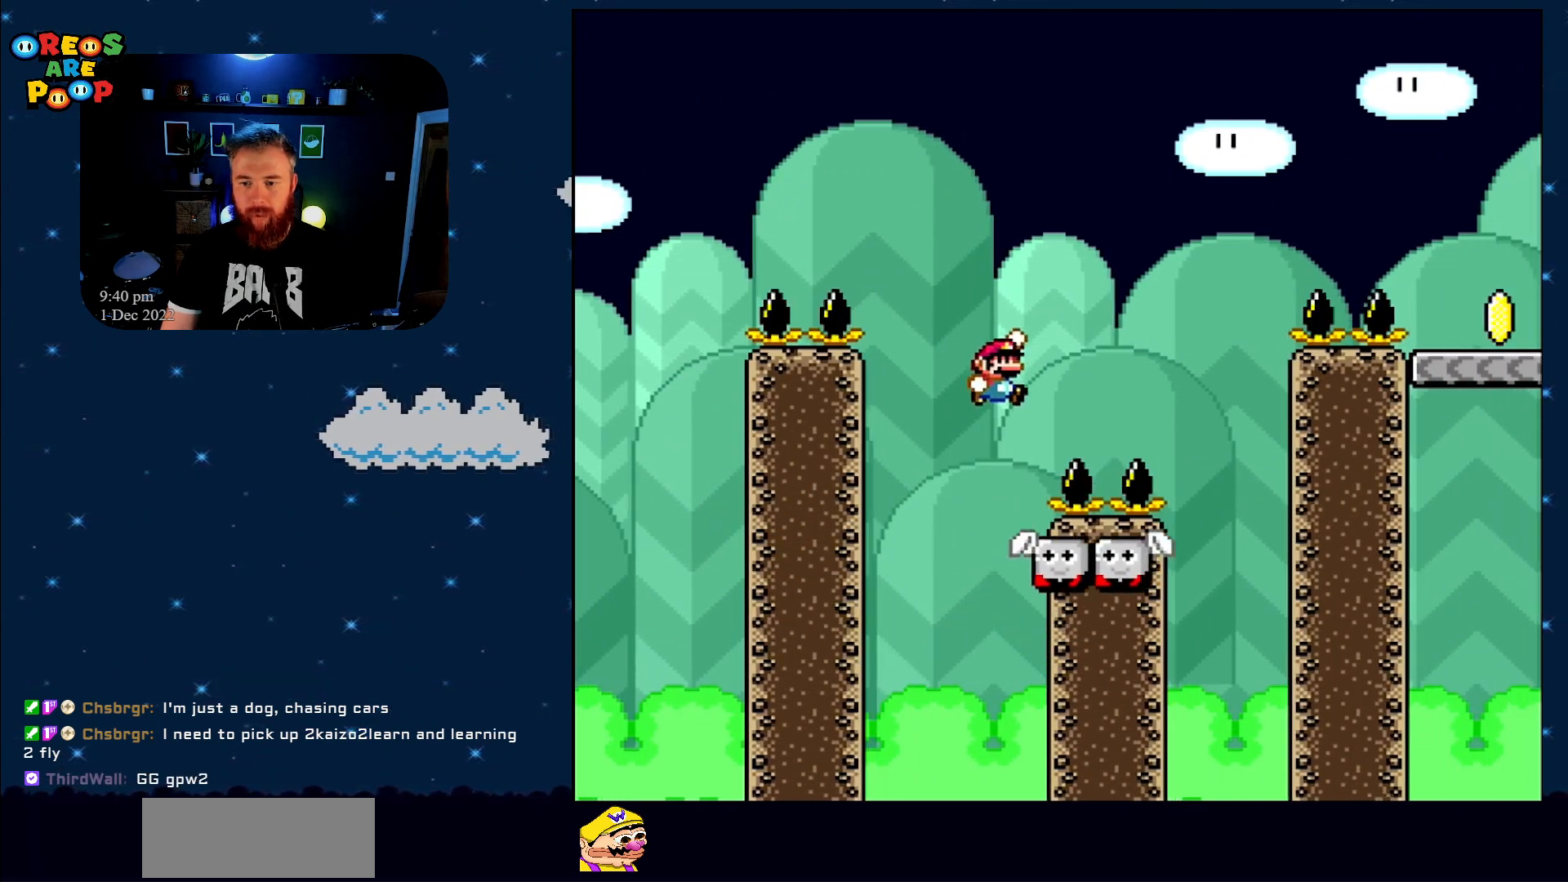
{"buttons": ["B", "Y", "DPAD_RIGHT"], "events": [[150, "DPAD_RIGHT", "up"], [200, "B", "up"], [267, "DPAD_RIGHT", "down"], [450, "B", "down"]]}
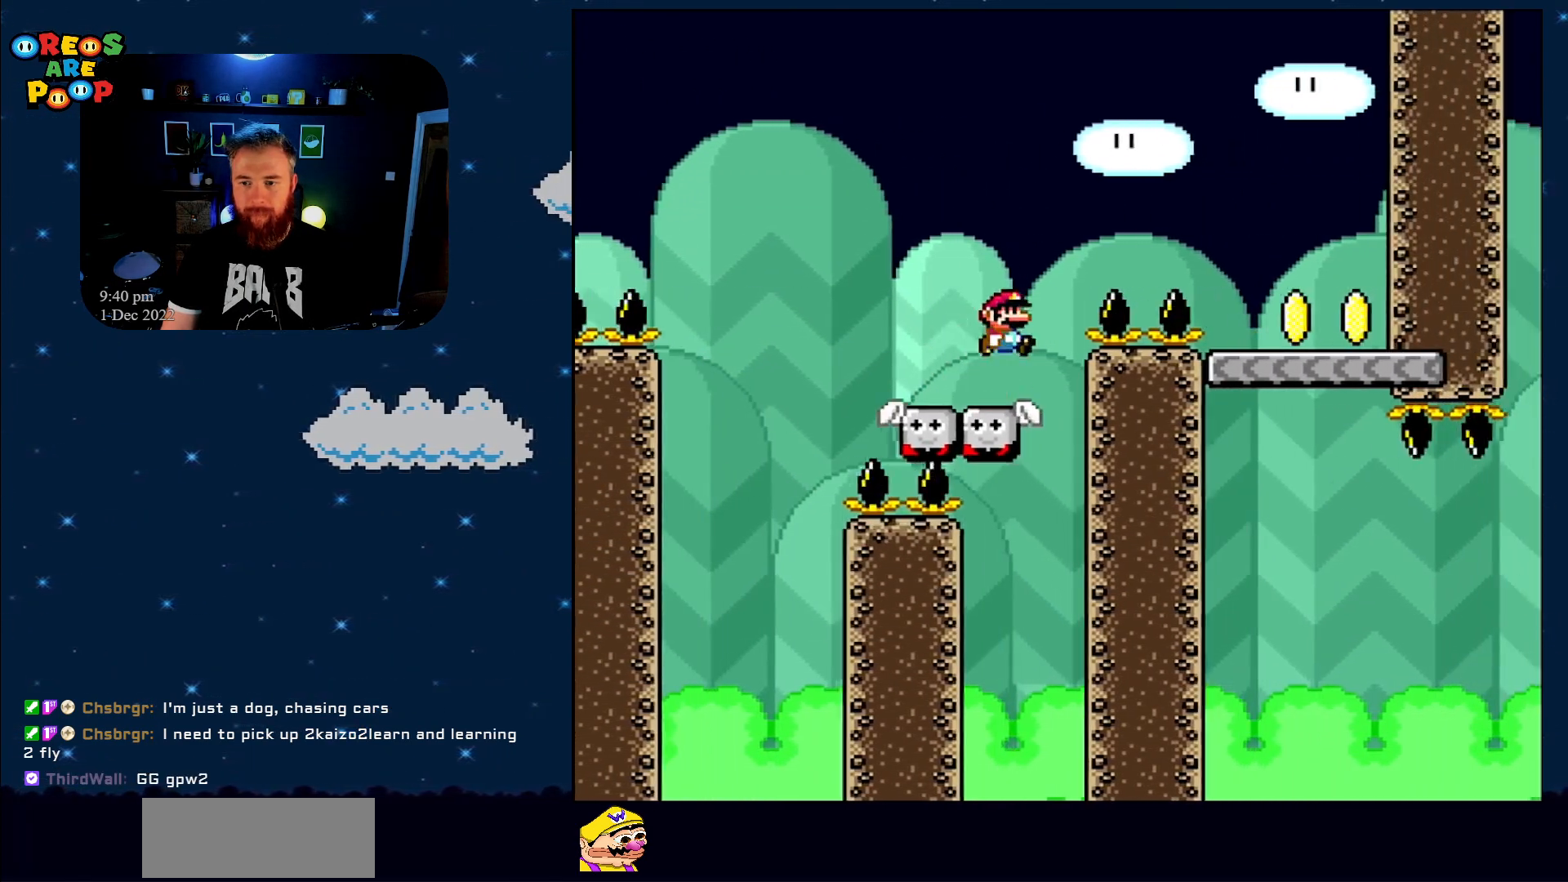
{"buttons": ["Y"], "events": [[400, "B", "up"], [467, "DPAD_RIGHT", "up"]]}
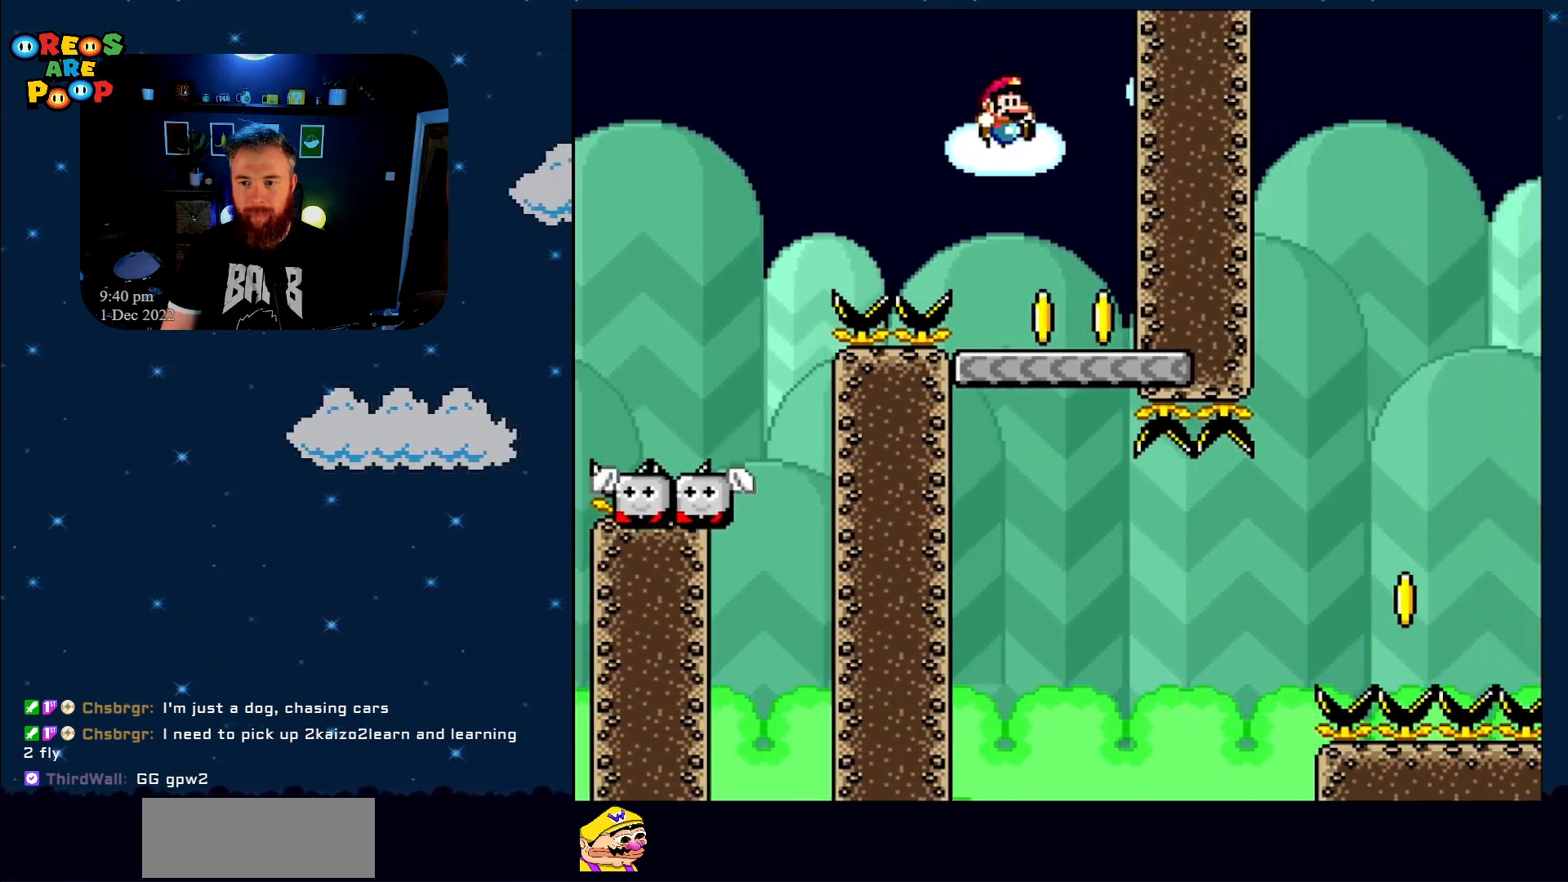
{"buttons": ["Y"], "events": [[67, "DPAD_LEFT", "down"], [217, "DPAD_LEFT", "up"]]}
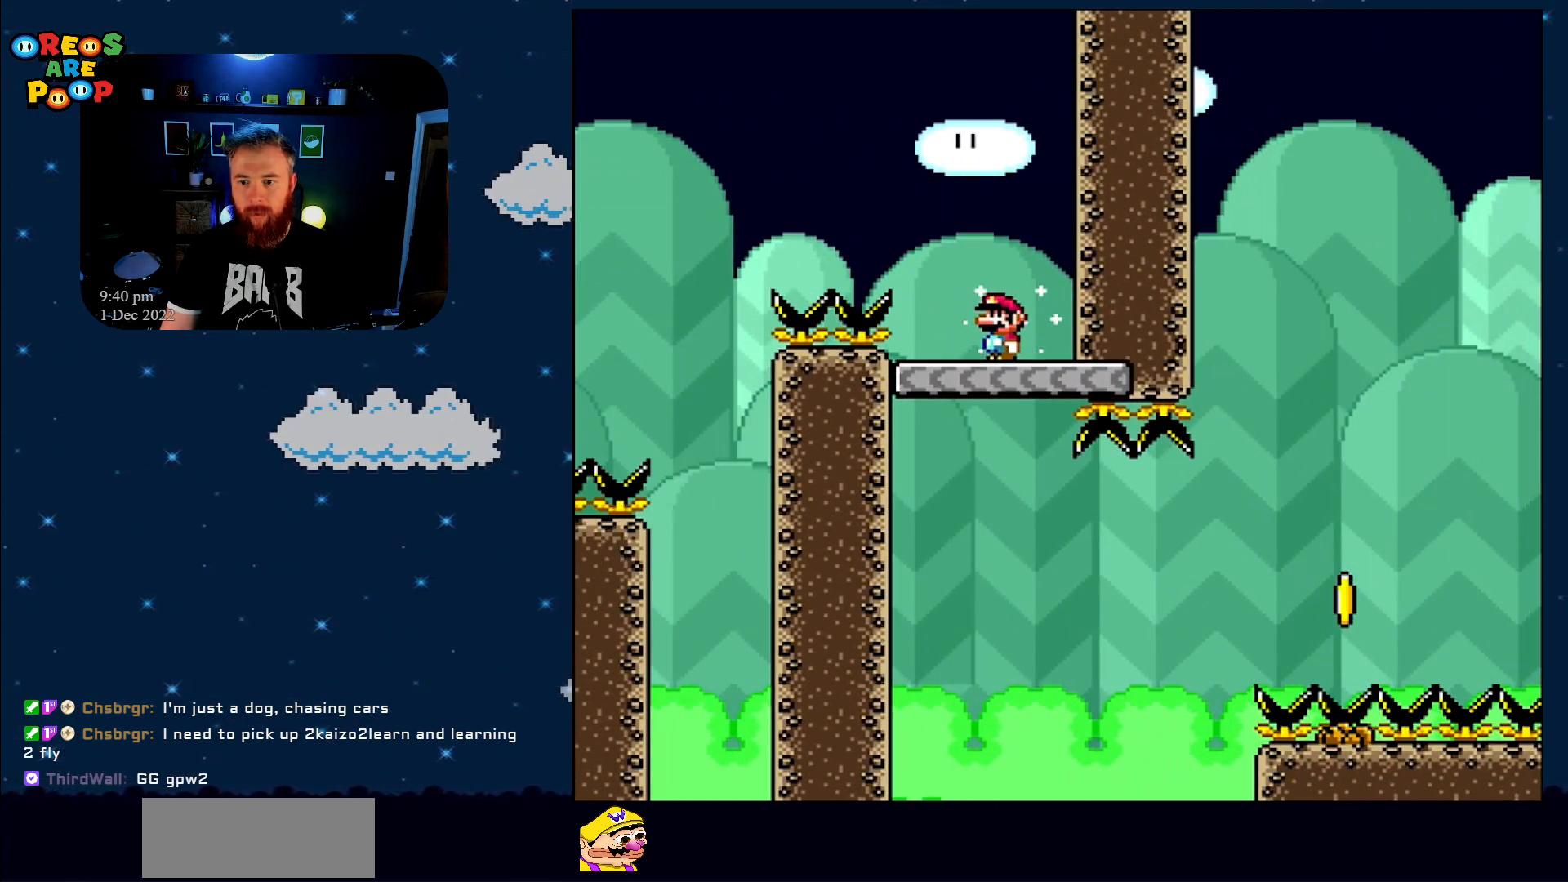
{"buttons": ["Y", "DPAD_RIGHT"], "events": [[367, "DPAD_RIGHT", "down"]]}